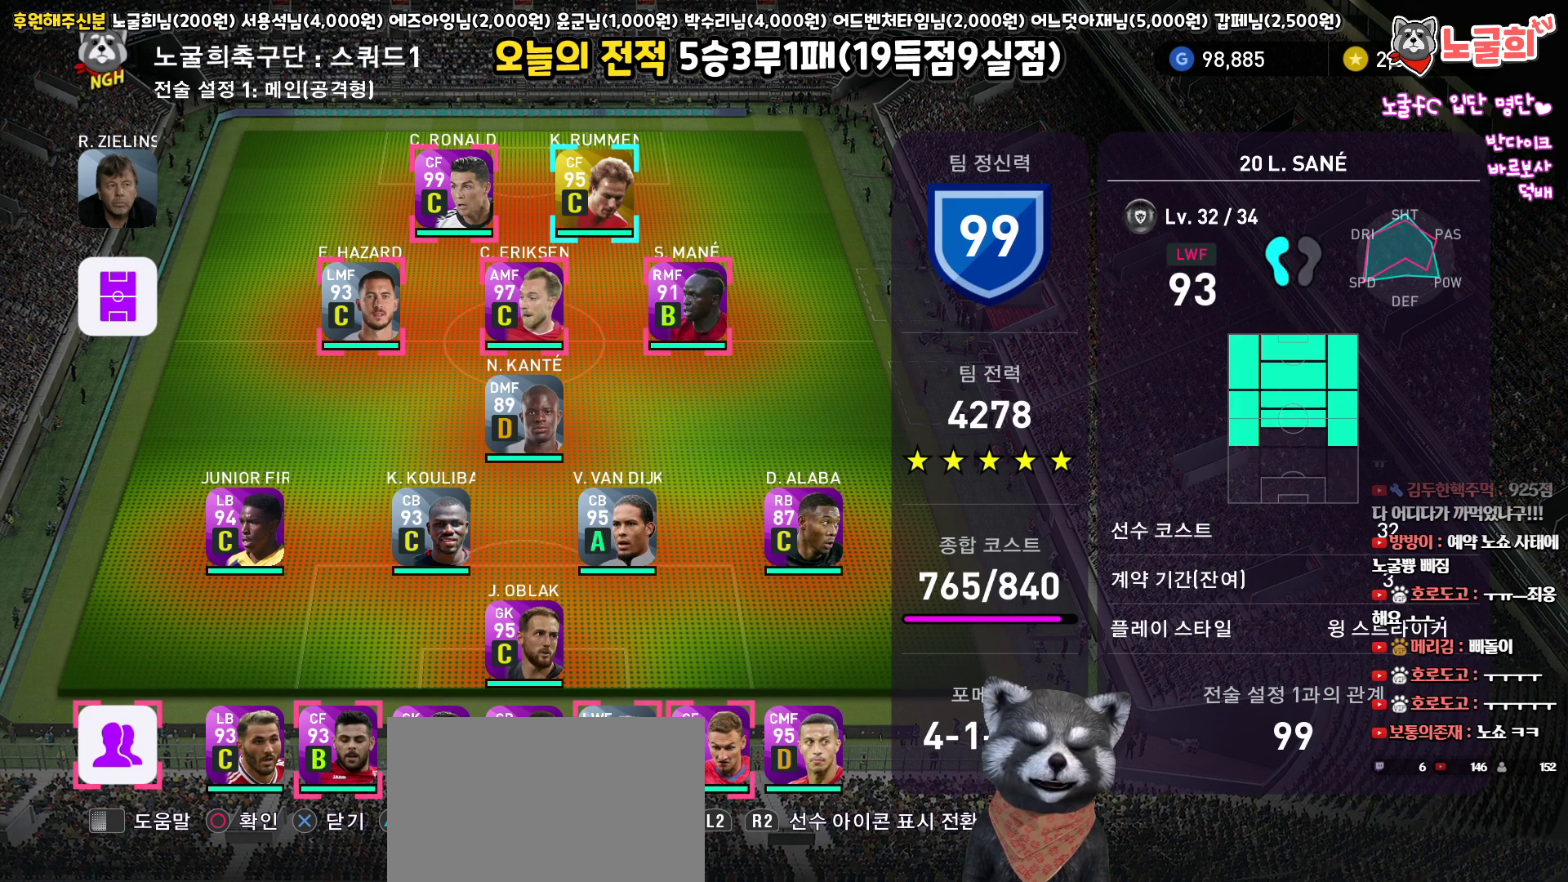
Gameplay with a controller (PlayStation layout); each line is a JSON object with the inputs held at the frame after it. "events" lists button and stick changes between this image and that frame as [ms after this image, input, new state], when the widget could be followed in between.
{"buttons": [], "left_stick": "center", "right_stick": "center", "events": [[367, "DPAD_RIGHT", "down"], [450, "DPAD_RIGHT", "up"]]}
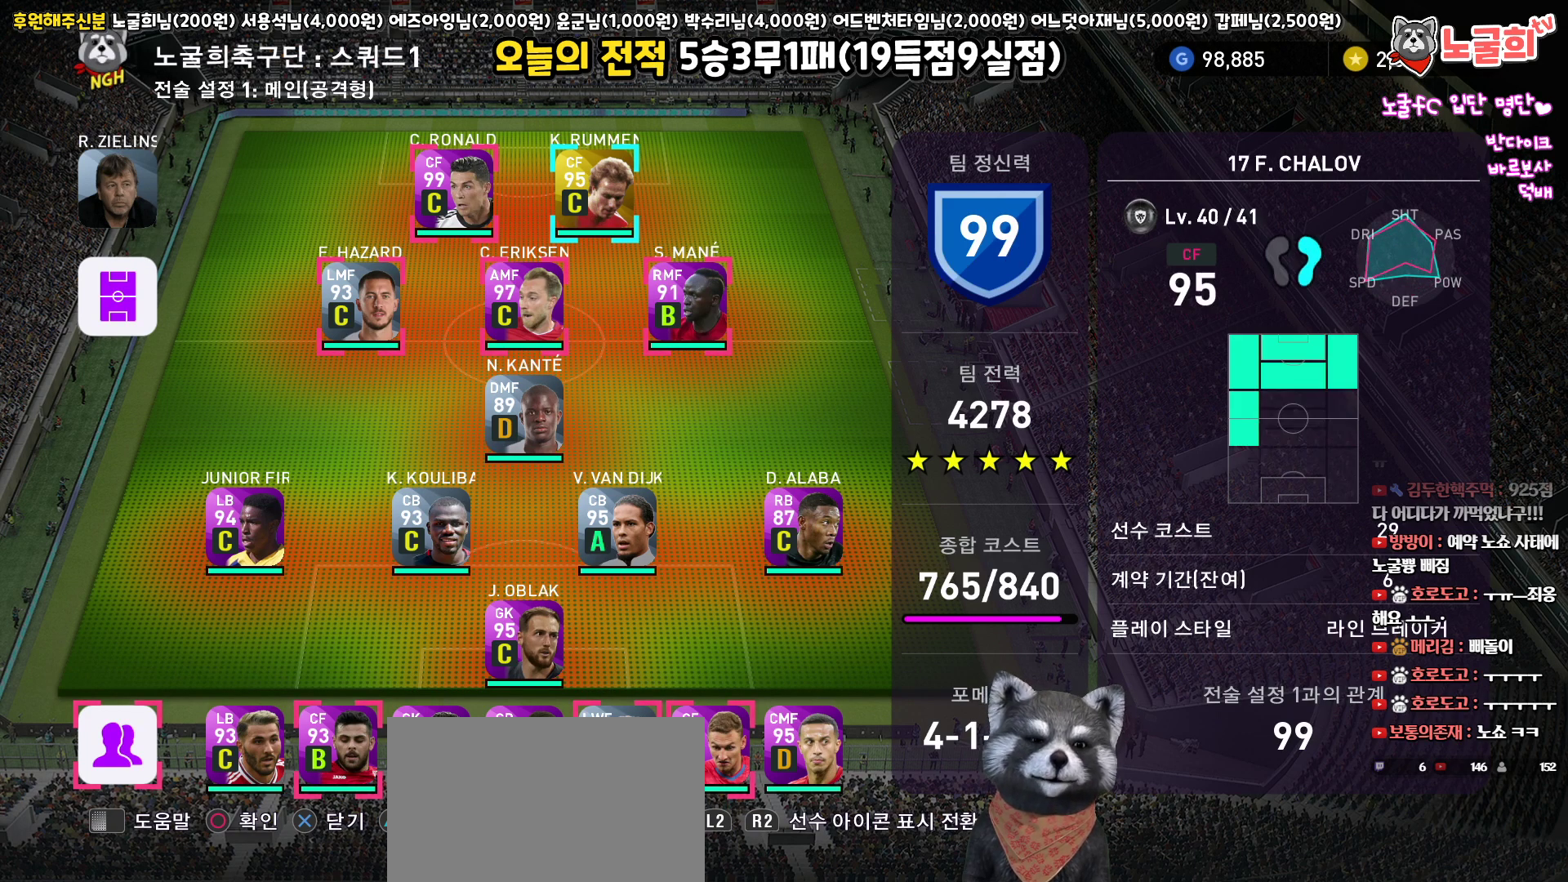
{"buttons": [], "left_stick": "center", "right_stick": "center", "events": [[383, "DPAD_RIGHT", "down"], [467, "DPAD_RIGHT", "up"]]}
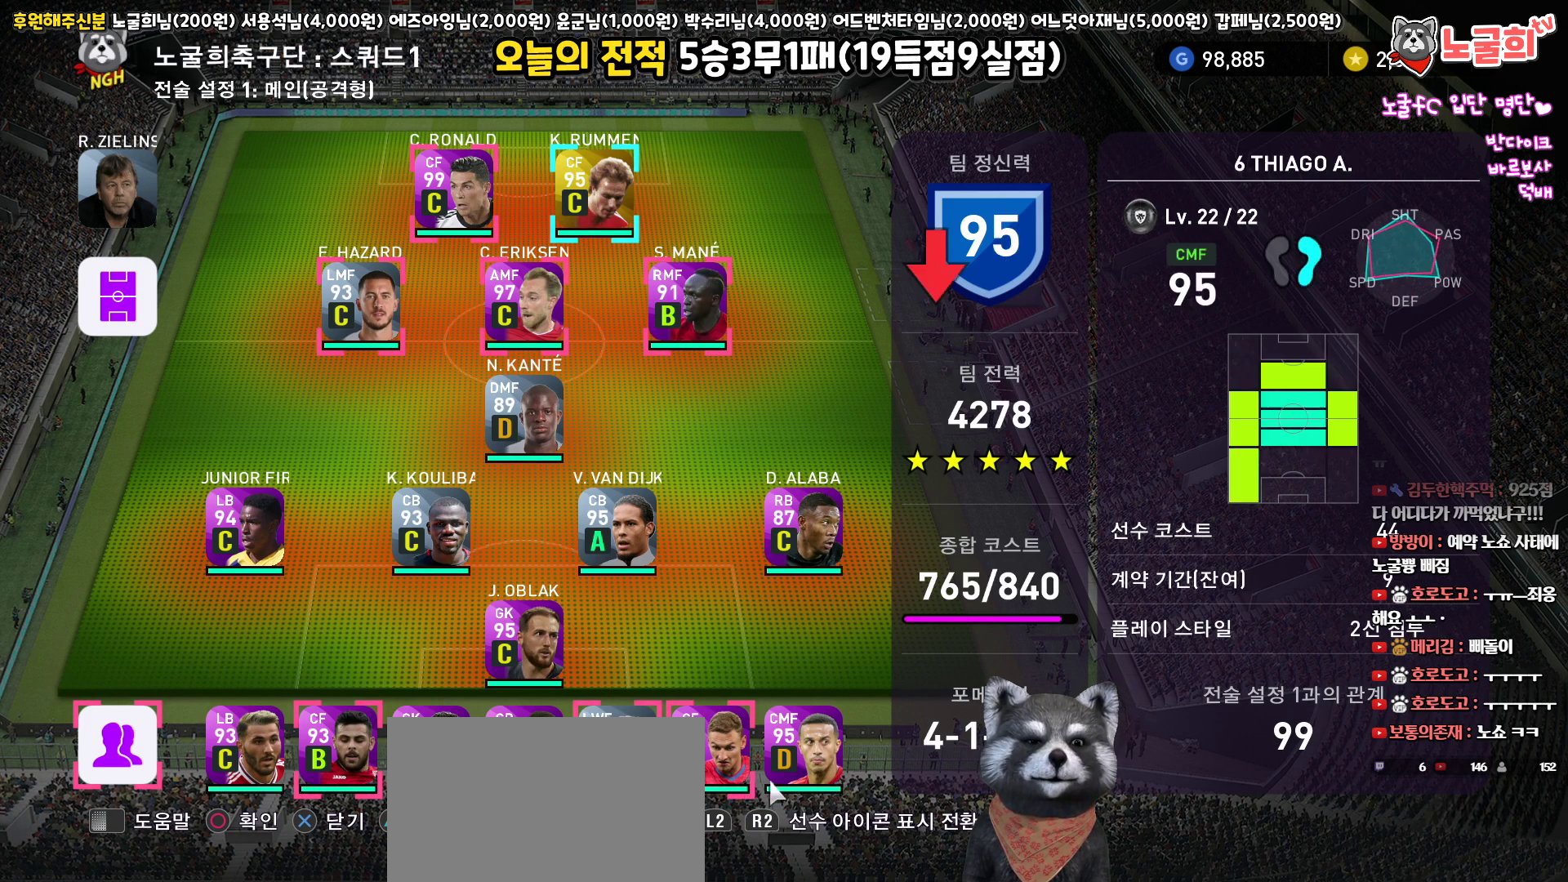
{"buttons": [], "left_stick": "center", "right_stick": "center", "events": [[217, "CIRCLE", "down"], [333, "CIRCLE", "up"], [367, "DPAD_UP", "down"], [417, "DPAD_UP", "up"]]}
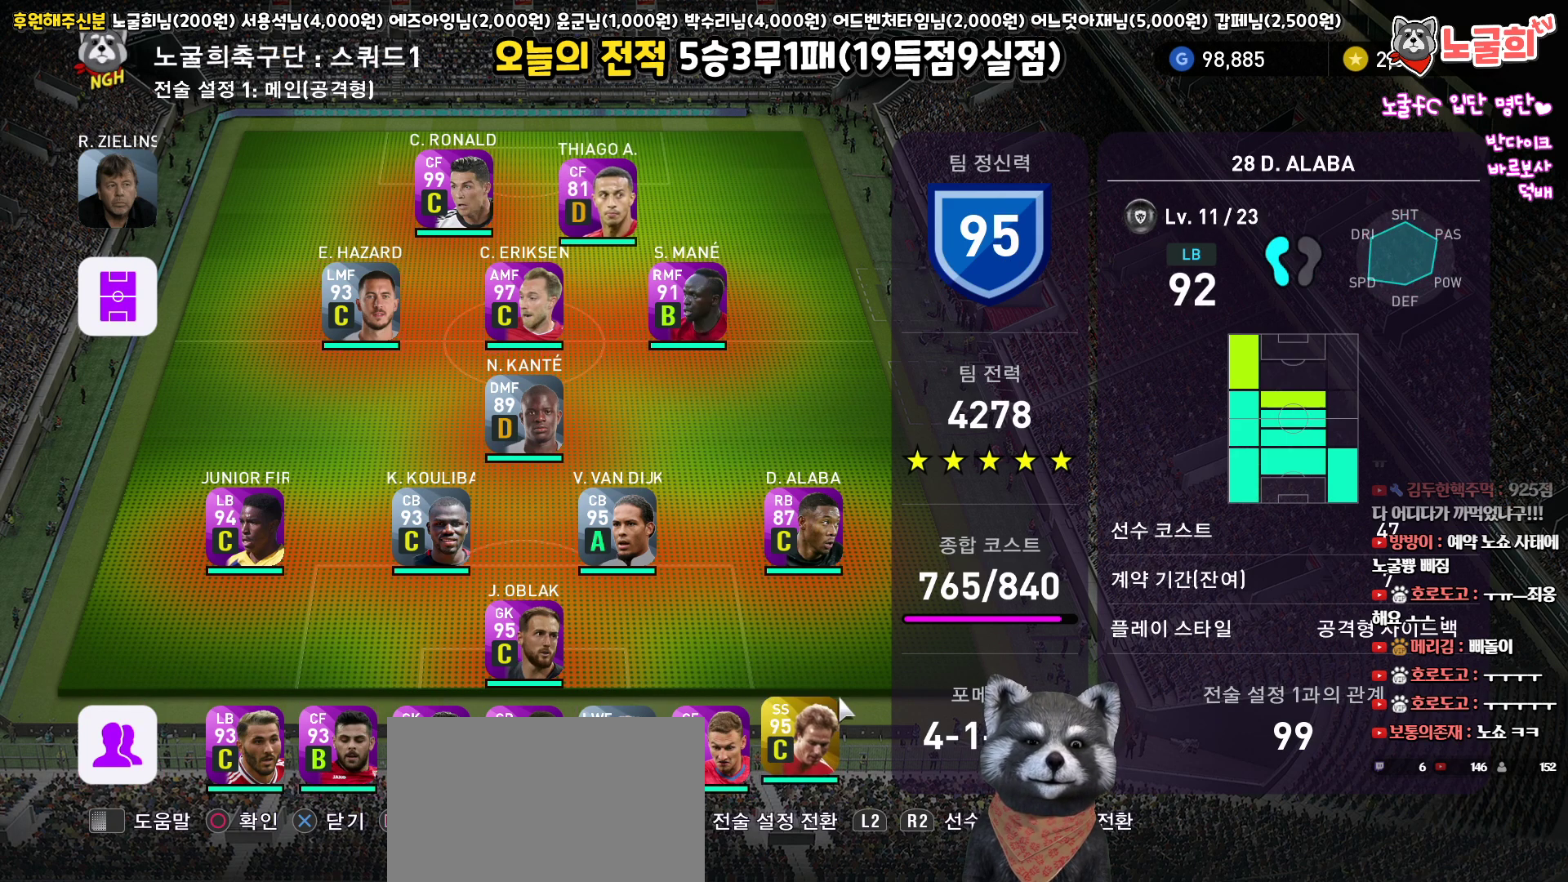
{"buttons": ["CIRCLE"], "left_stick": "center", "right_stick": "center", "events": [[17, "DPAD_UP", "down"], [83, "DPAD_UP", "up"], [183, "DPAD_UP", "down"], [250, "DPAD_UP", "up"], [483, "CIRCLE", "down"]]}
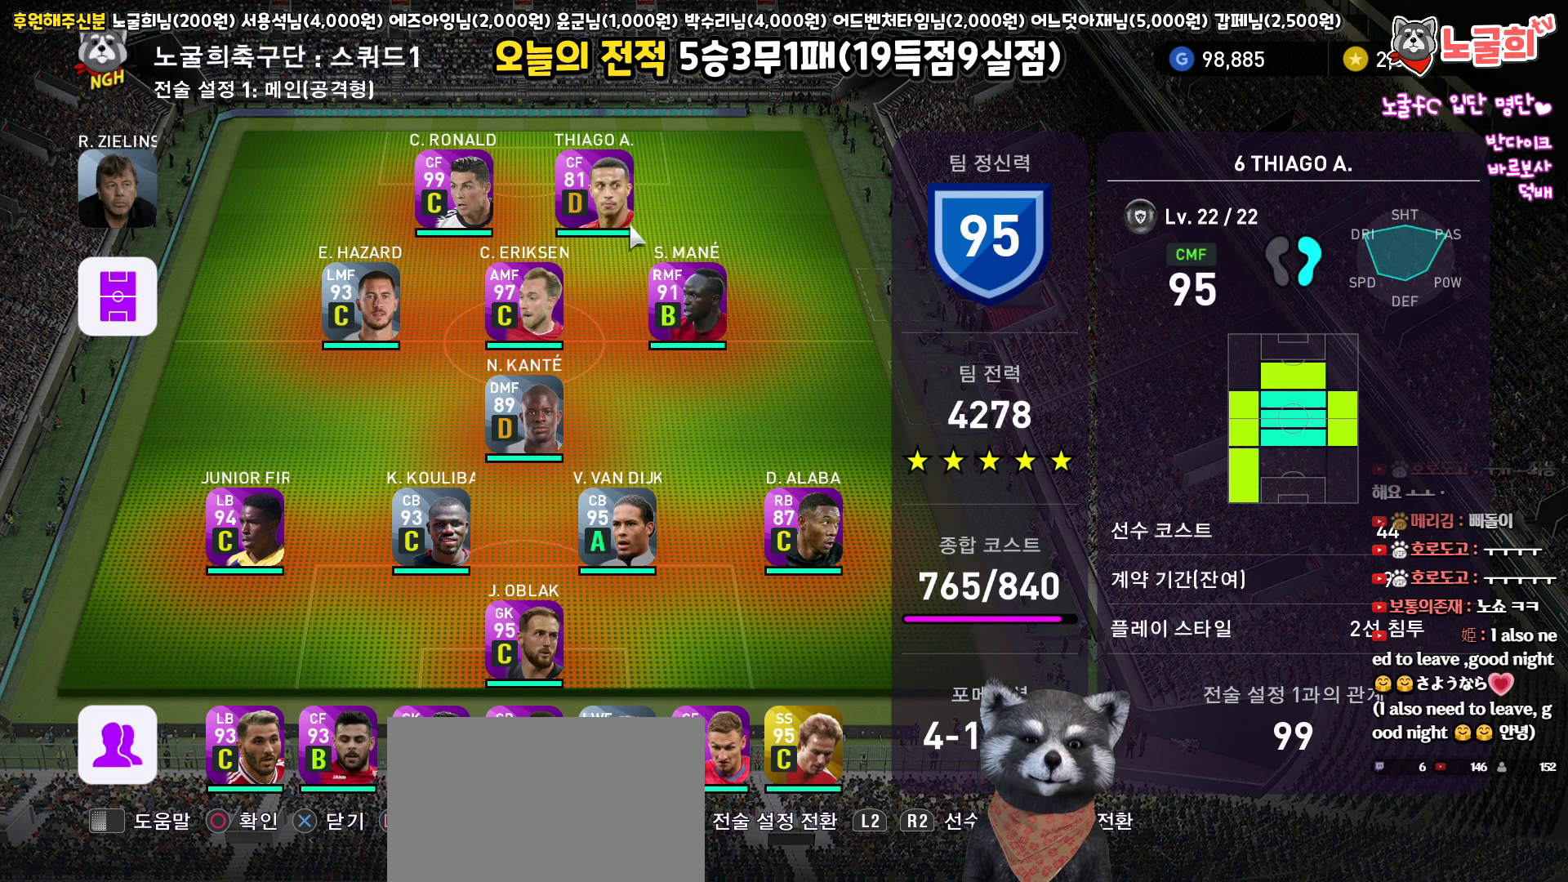
{"buttons": [], "left_stick": "center", "right_stick": "center", "events": [[83, "DPAD_DOWN", "down"], [100, "CIRCLE", "up"], [150, "DPAD_DOWN", "up"], [233, "DPAD_DOWN", "down"], [300, "DPAD_DOWN", "up"], [383, "DPAD_DOWN", "down"], [467, "DPAD_DOWN", "up"]]}
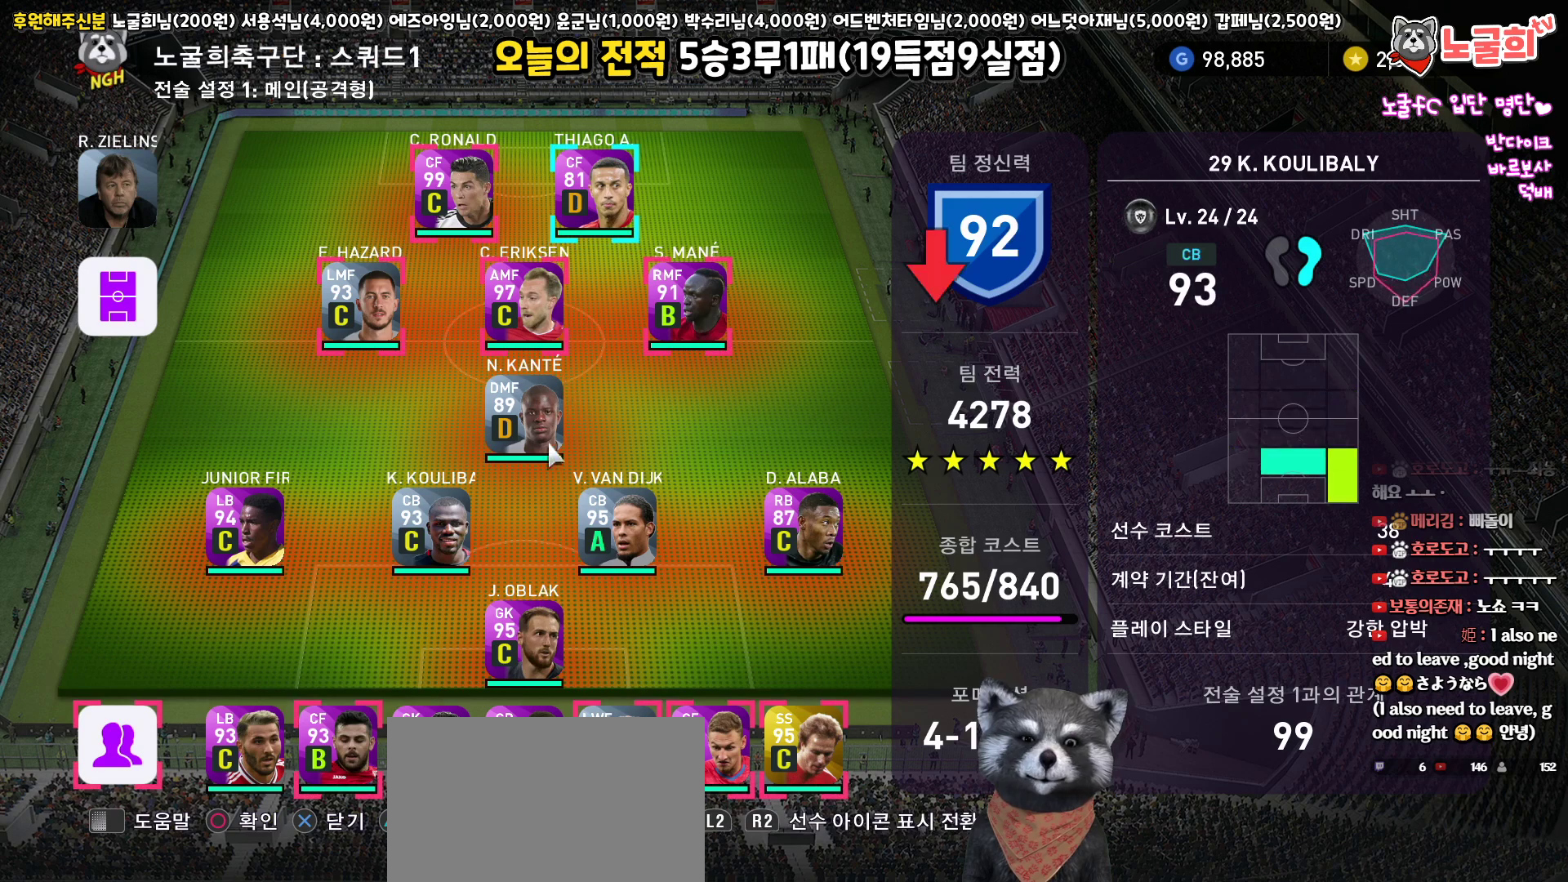
{"buttons": ["DPAD_LEFT"], "left_stick": "center", "right_stick": "center", "events": [[33, "DPAD_DOWN", "down"], [133, "DPAD_DOWN", "up"], [233, "DPAD_LEFT", "down"]]}
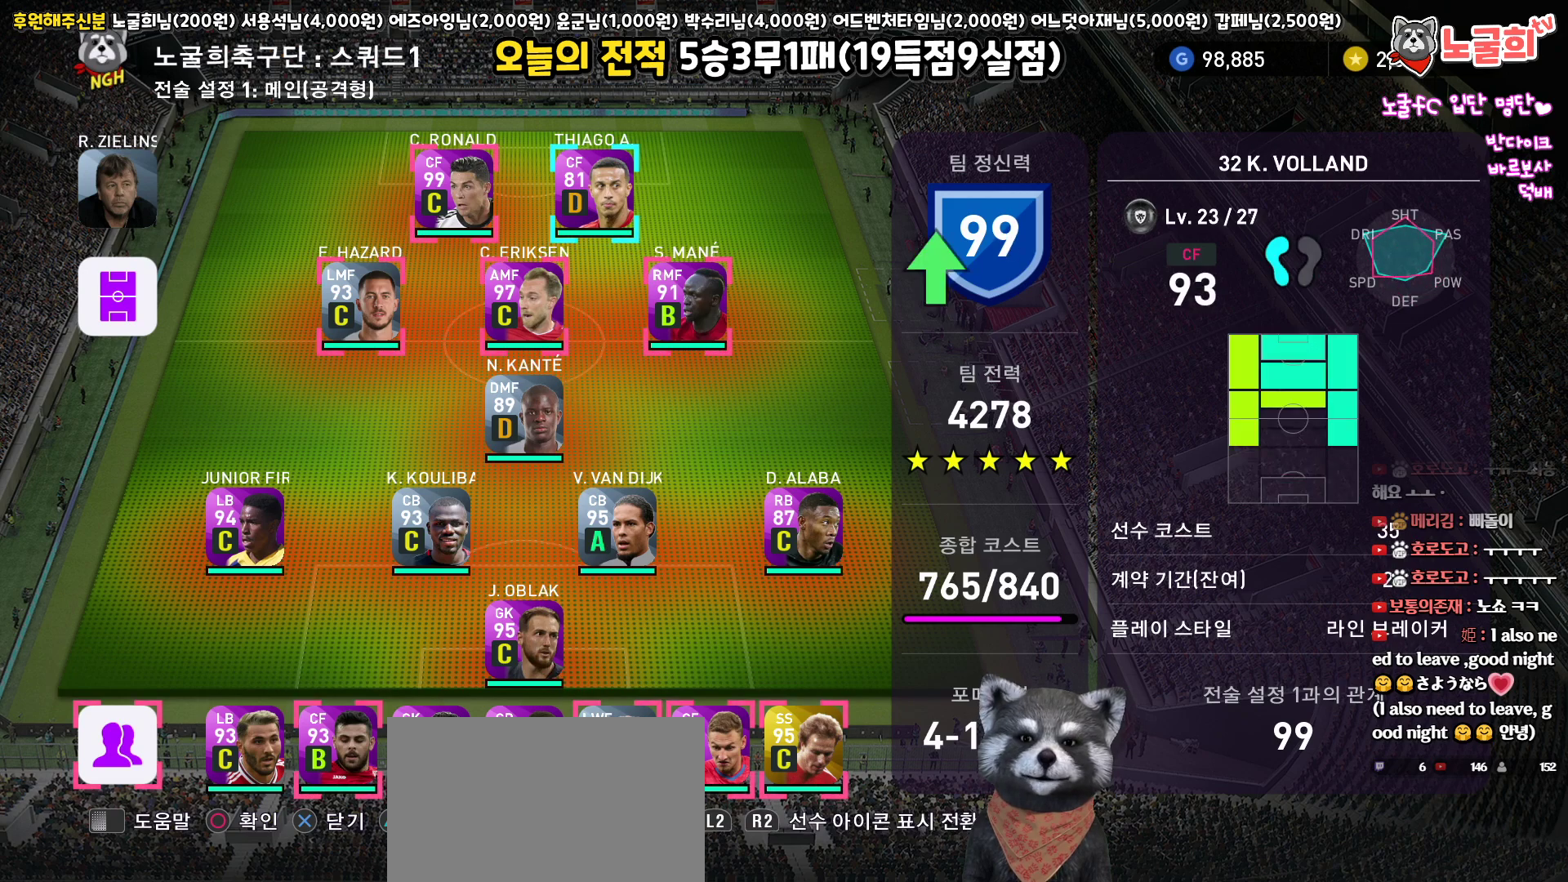
{"buttons": [], "left_stick": "center", "right_stick": "center", "events": [[483, "DPAD_LEFT", "up"]]}
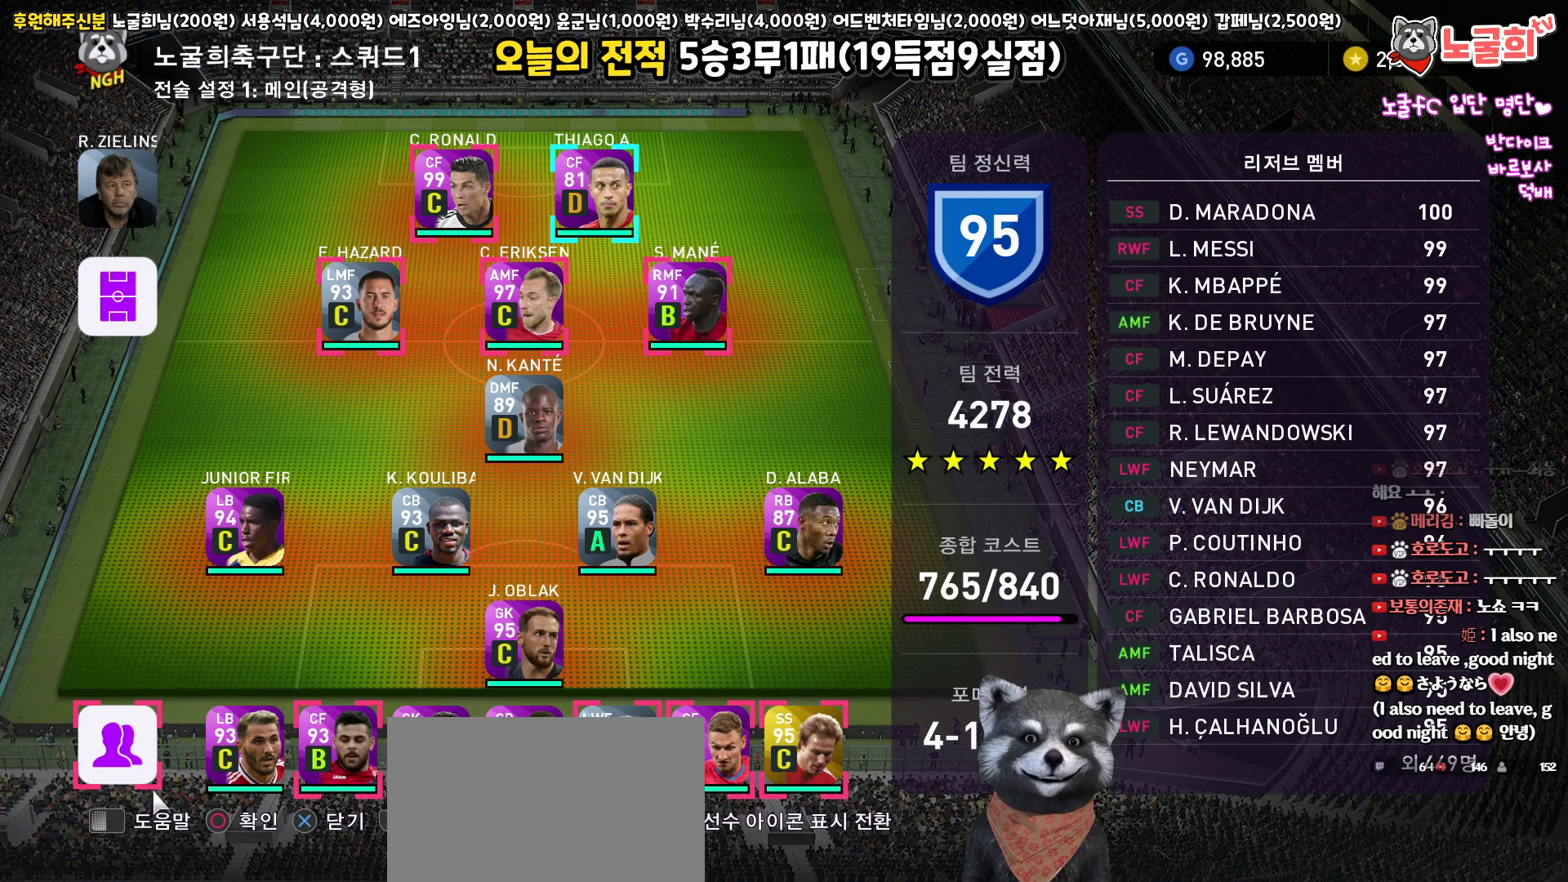
{"buttons": [], "left_stick": "center", "right_stick": "center", "events": [[17, "CIRCLE", "down"], [183, "CIRCLE", "up"]]}
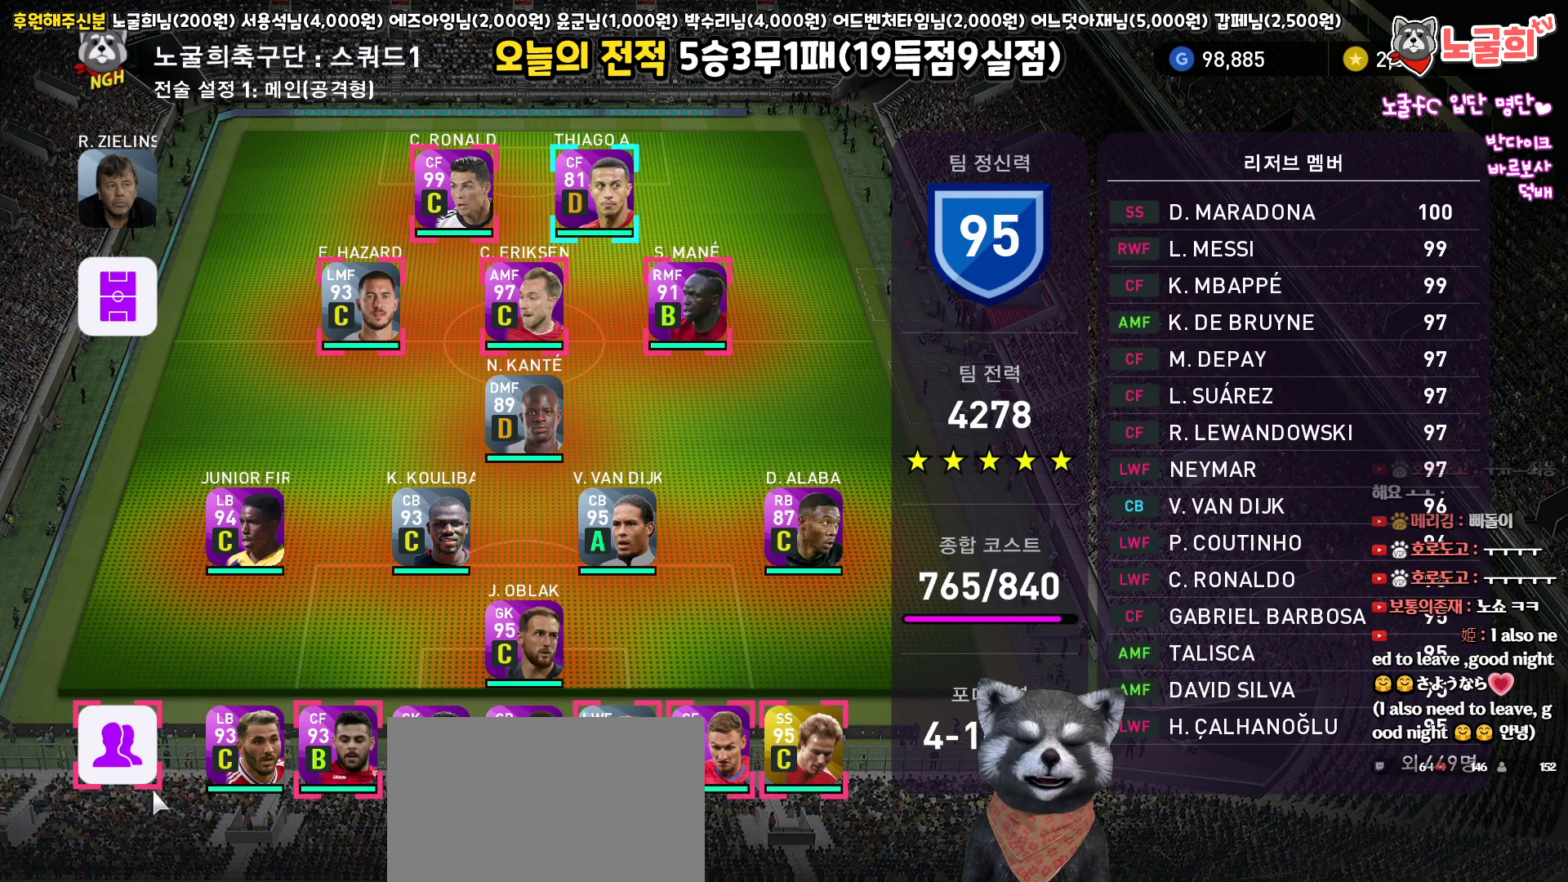
{"buttons": ["DPAD_DOWN"], "left_stick": "center", "right_stick": "center", "events": [[500, "DPAD_DOWN", "down"]]}
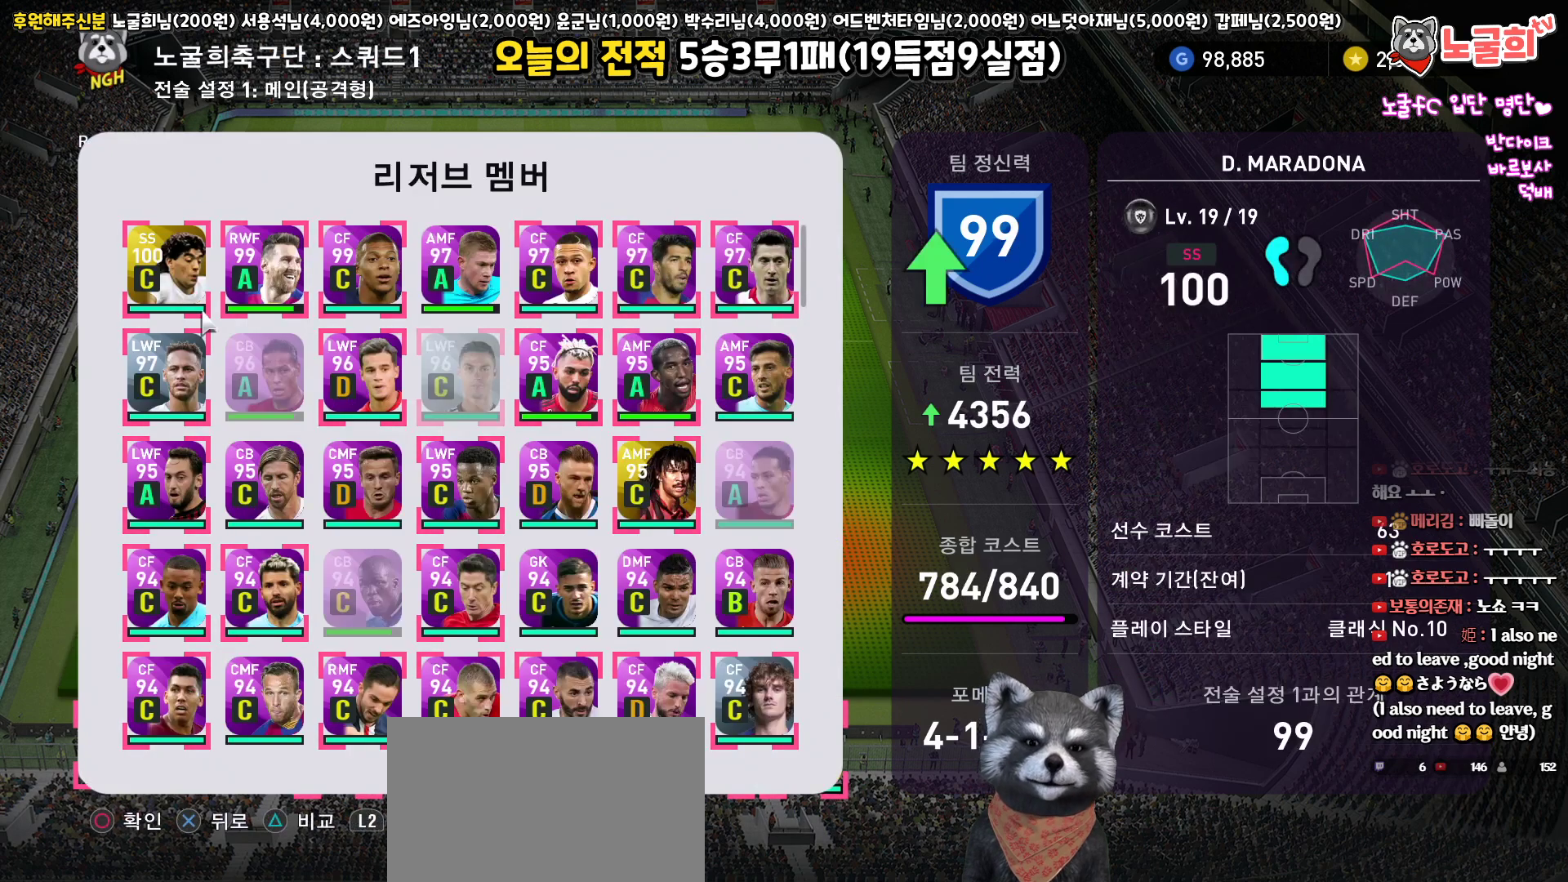
{"buttons": [], "left_stick": "center", "right_stick": "center", "events": [[83, "DPAD_DOWN", "up"], [183, "DPAD_DOWN", "down"], [283, "DPAD_DOWN", "up"], [433, "DPAD_RIGHT", "down"], [500, "DPAD_RIGHT", "up"]]}
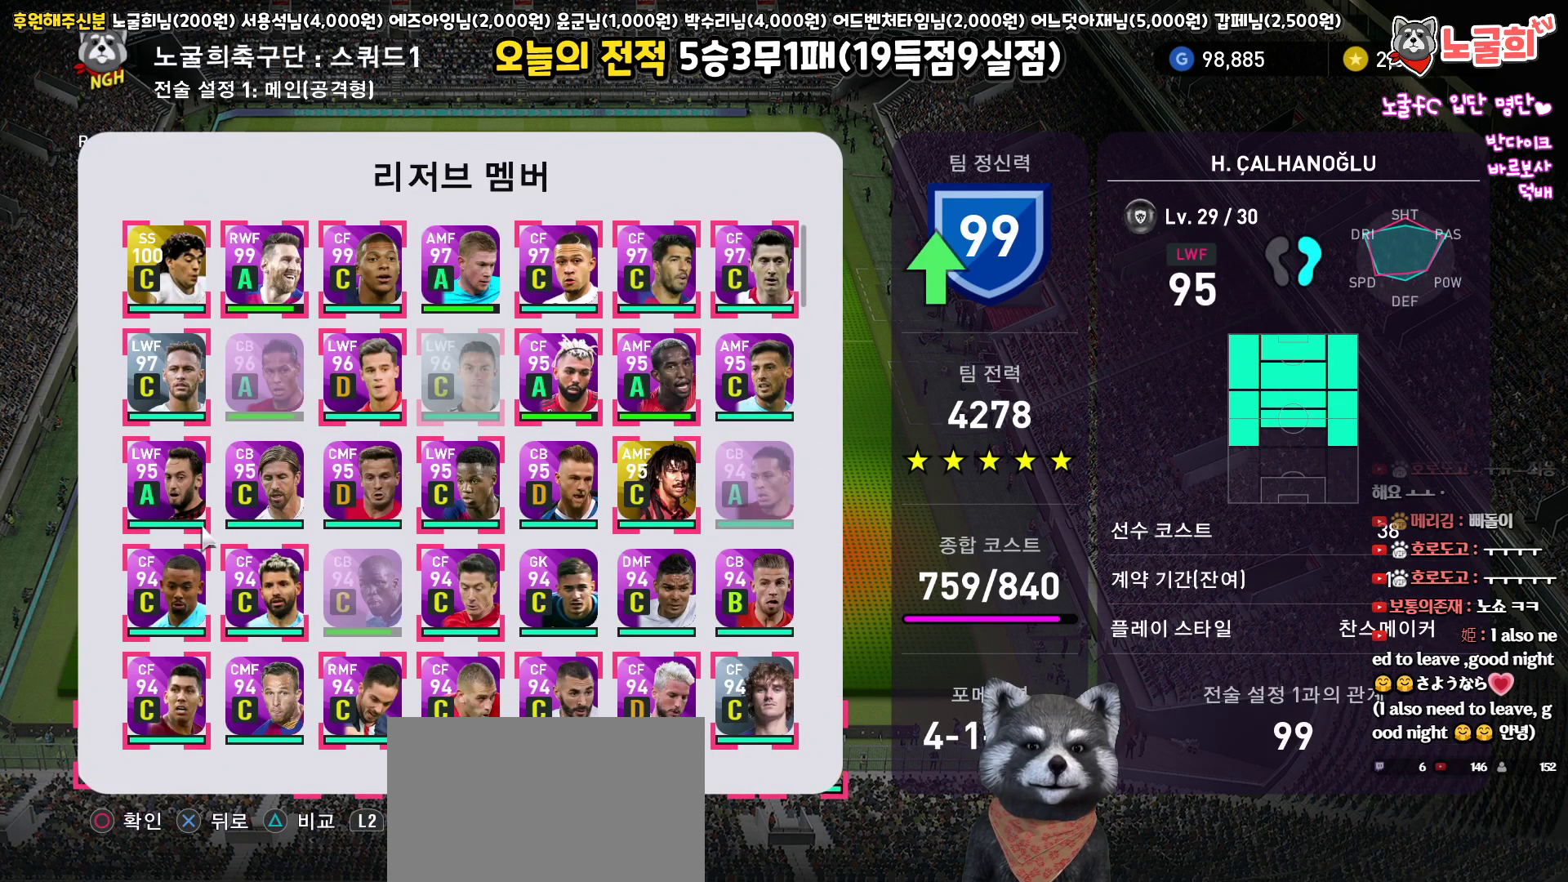
{"buttons": [], "left_stick": "center", "right_stick": "center", "events": [[83, "DPAD_RIGHT", "down"], [167, "DPAD_RIGHT", "up"], [250, "DPAD_RIGHT", "down"], [317, "DPAD_RIGHT", "up"], [400, "DPAD_RIGHT", "down"], [483, "DPAD_RIGHT", "up"]]}
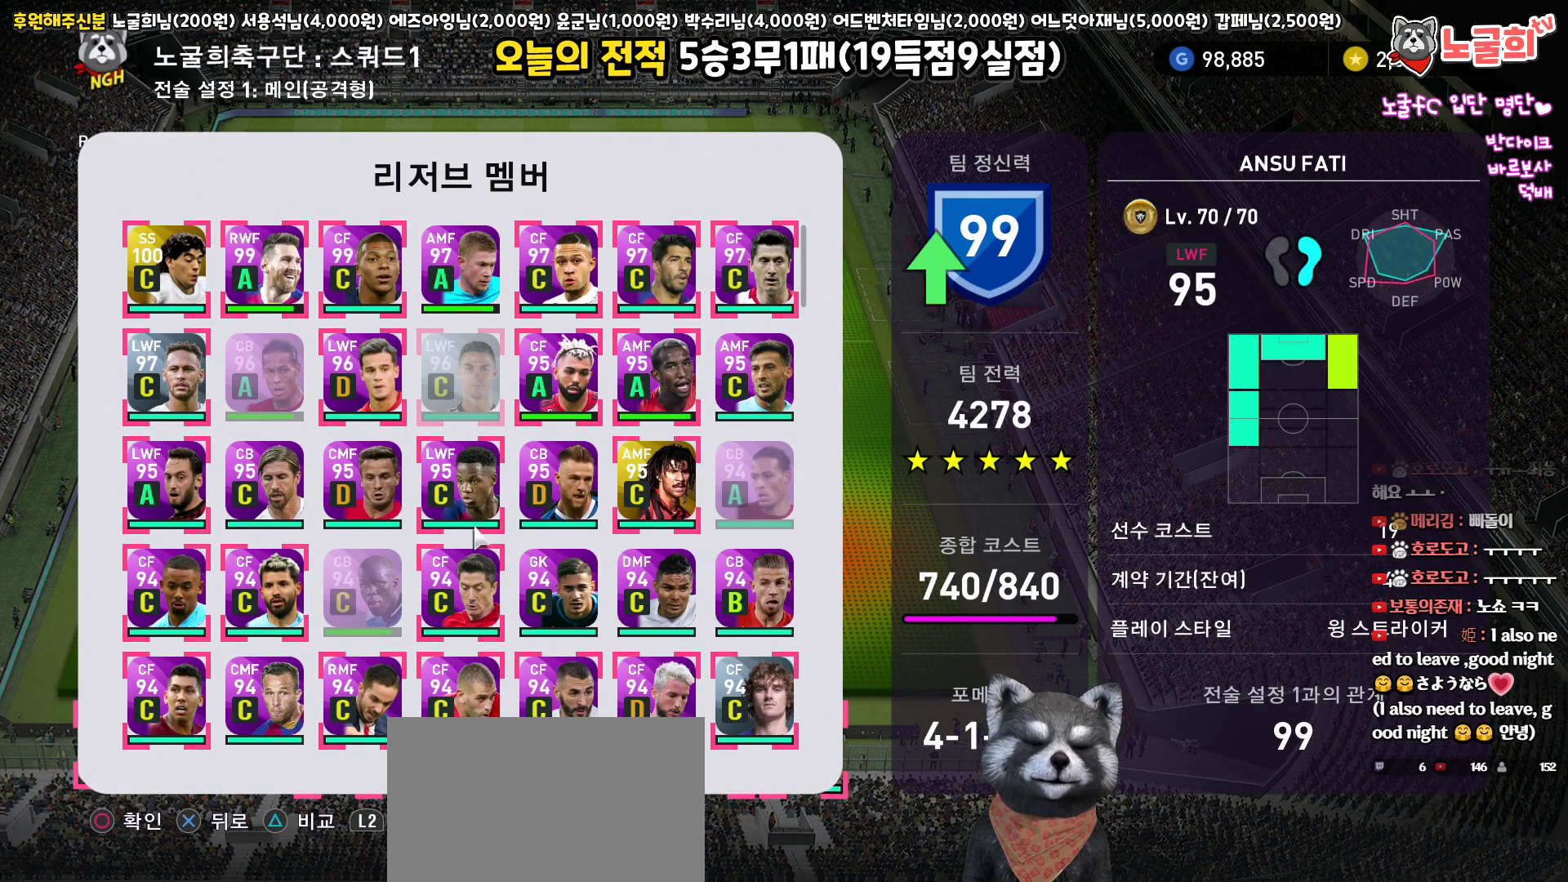
{"buttons": ["DPAD_UP"], "left_stick": "center", "right_stick": "center", "events": [[117, "DPAD_UP", "down"], [217, "DPAD_UP", "up"], [283, "DPAD_UP", "down"], [400, "DPAD_UP", "up"], [450, "DPAD_UP", "down"]]}
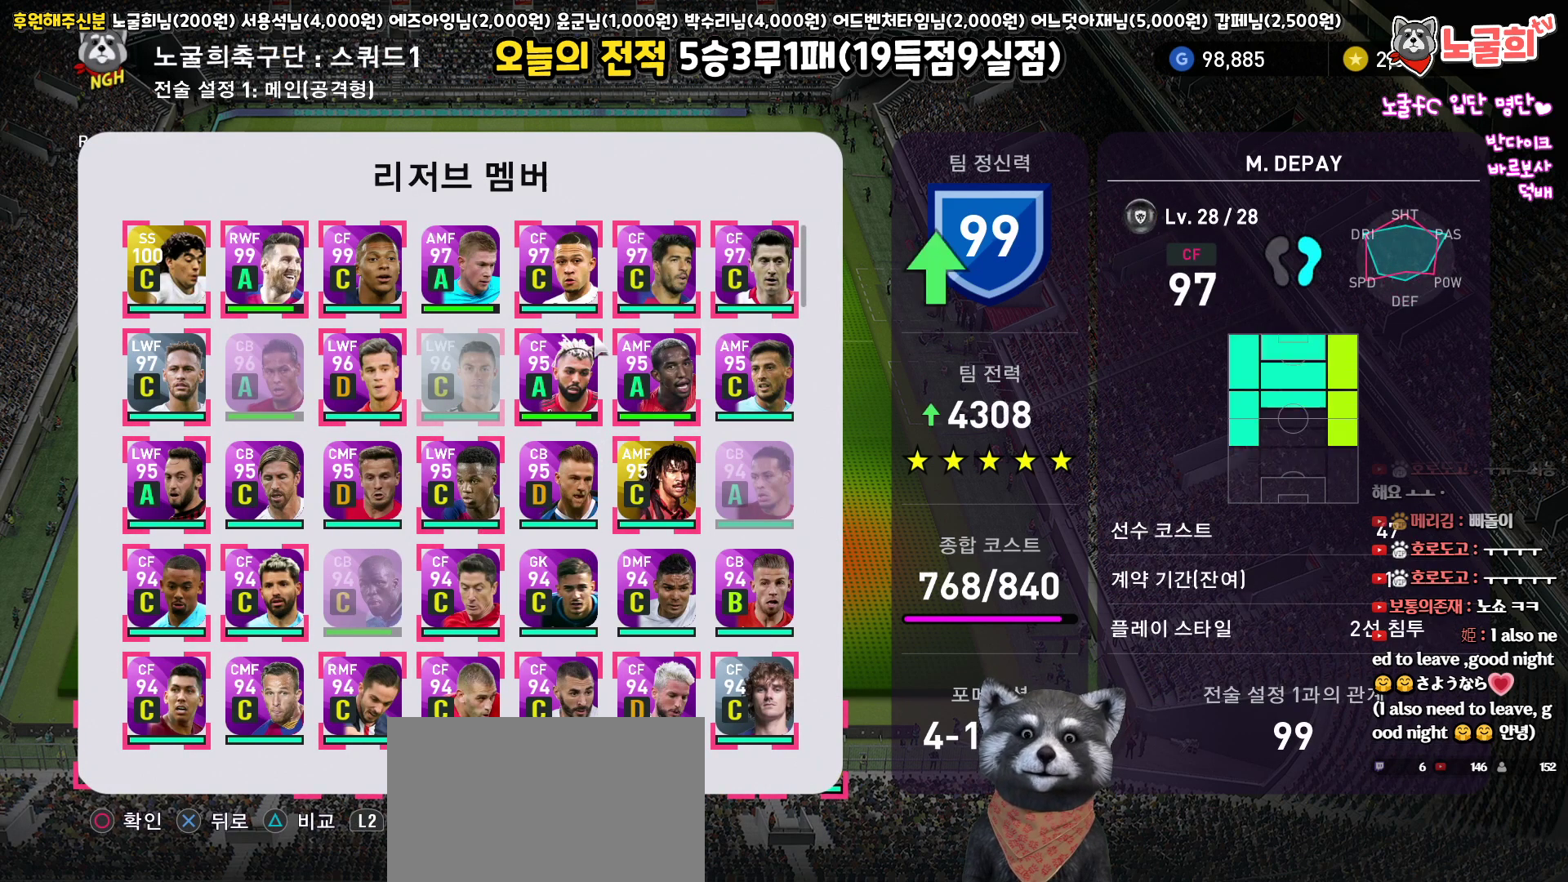
{"buttons": ["DPAD_RIGHT"], "left_stick": "center", "right_stick": "center", "events": [[67, "DPAD_UP", "up"], [467, "DPAD_RIGHT", "down"]]}
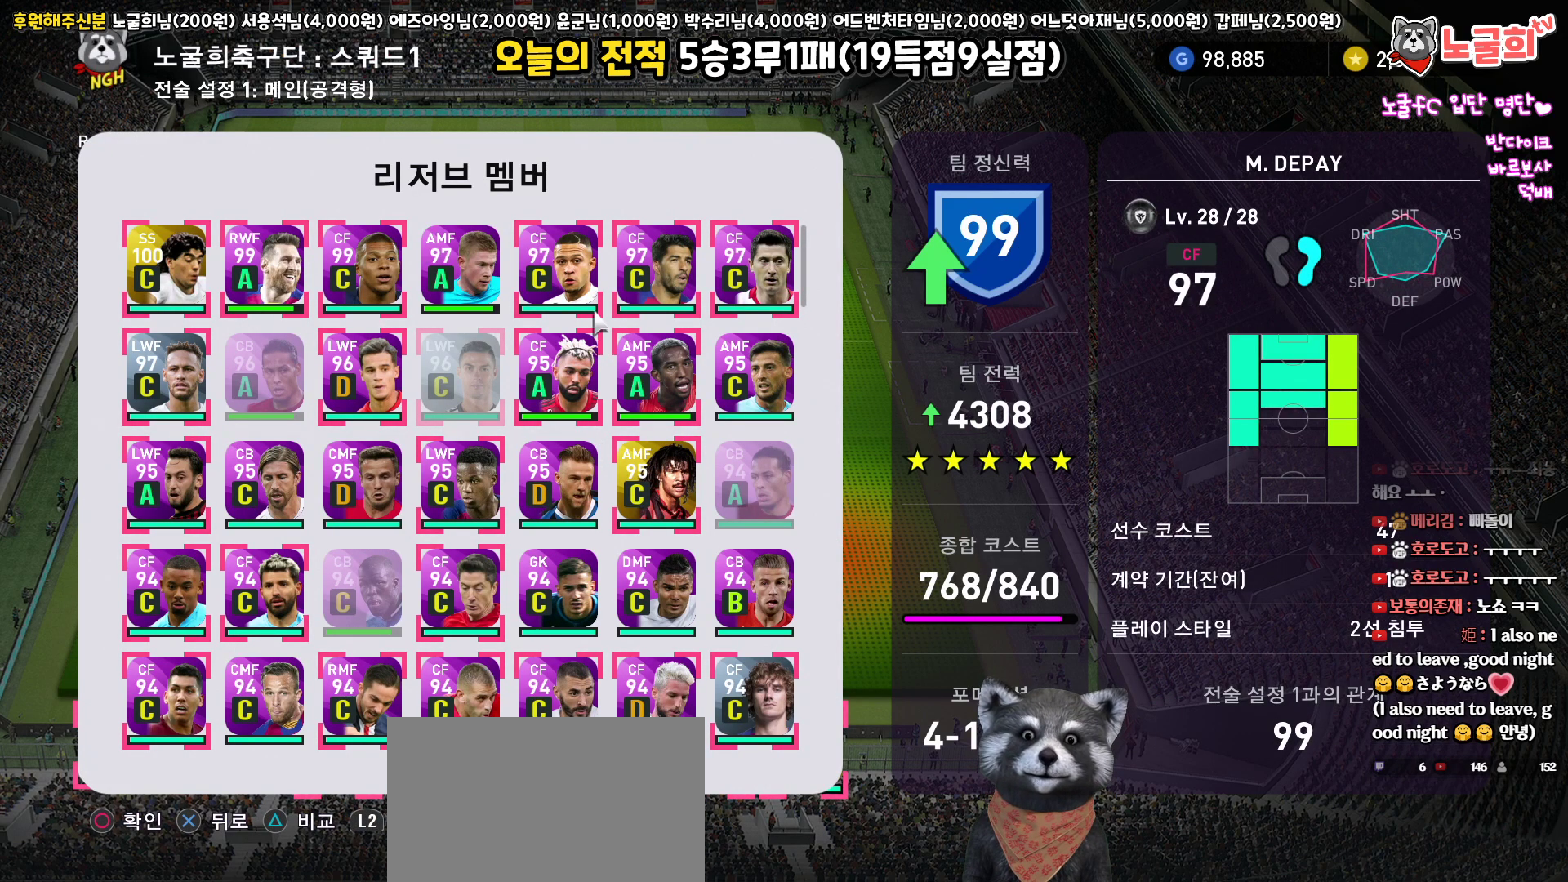
{"buttons": ["DPAD_LEFT"], "left_stick": "center", "right_stick": "center", "events": [[50, "DPAD_RIGHT", "up"], [300, "DPAD_LEFT", "down"], [367, "DPAD_LEFT", "up"], [467, "DPAD_LEFT", "down"]]}
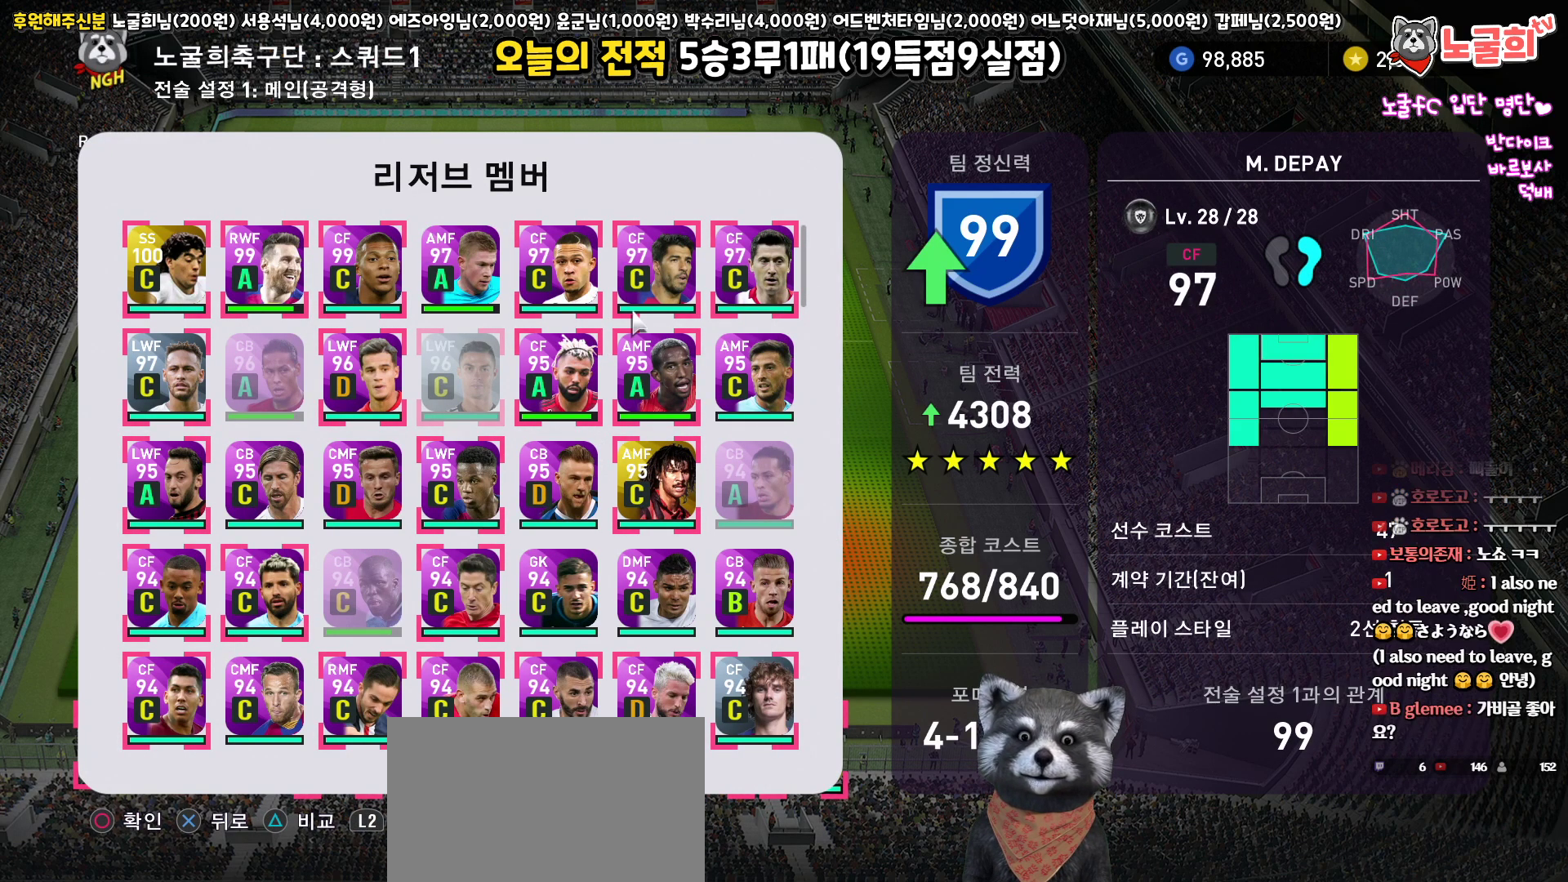
{"buttons": [], "left_stick": "center", "right_stick": "center", "events": [[50, "DPAD_LEFT", "up"], [117, "DPAD_LEFT", "down"], [217, "DPAD_LEFT", "up"], [300, "DPAD_LEFT", "down"], [417, "DPAD_LEFT", "up"]]}
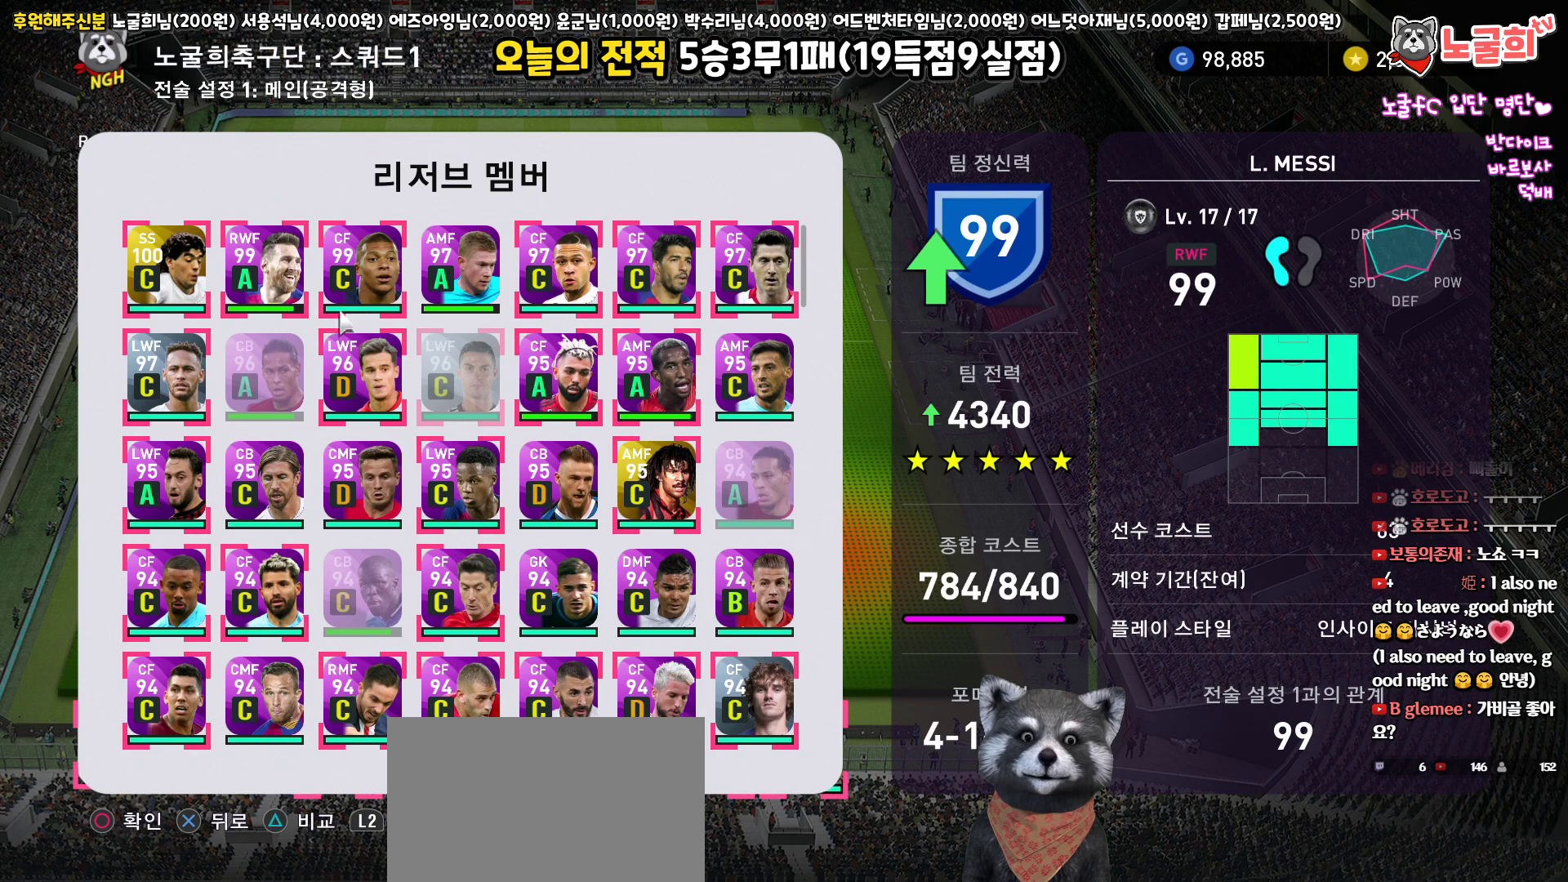
{"buttons": ["DPAD_RIGHT"], "left_stick": "center", "right_stick": "center", "events": [[117, "DPAD_LEFT", "down"], [217, "DPAD_LEFT", "up"], [500, "DPAD_RIGHT", "down"]]}
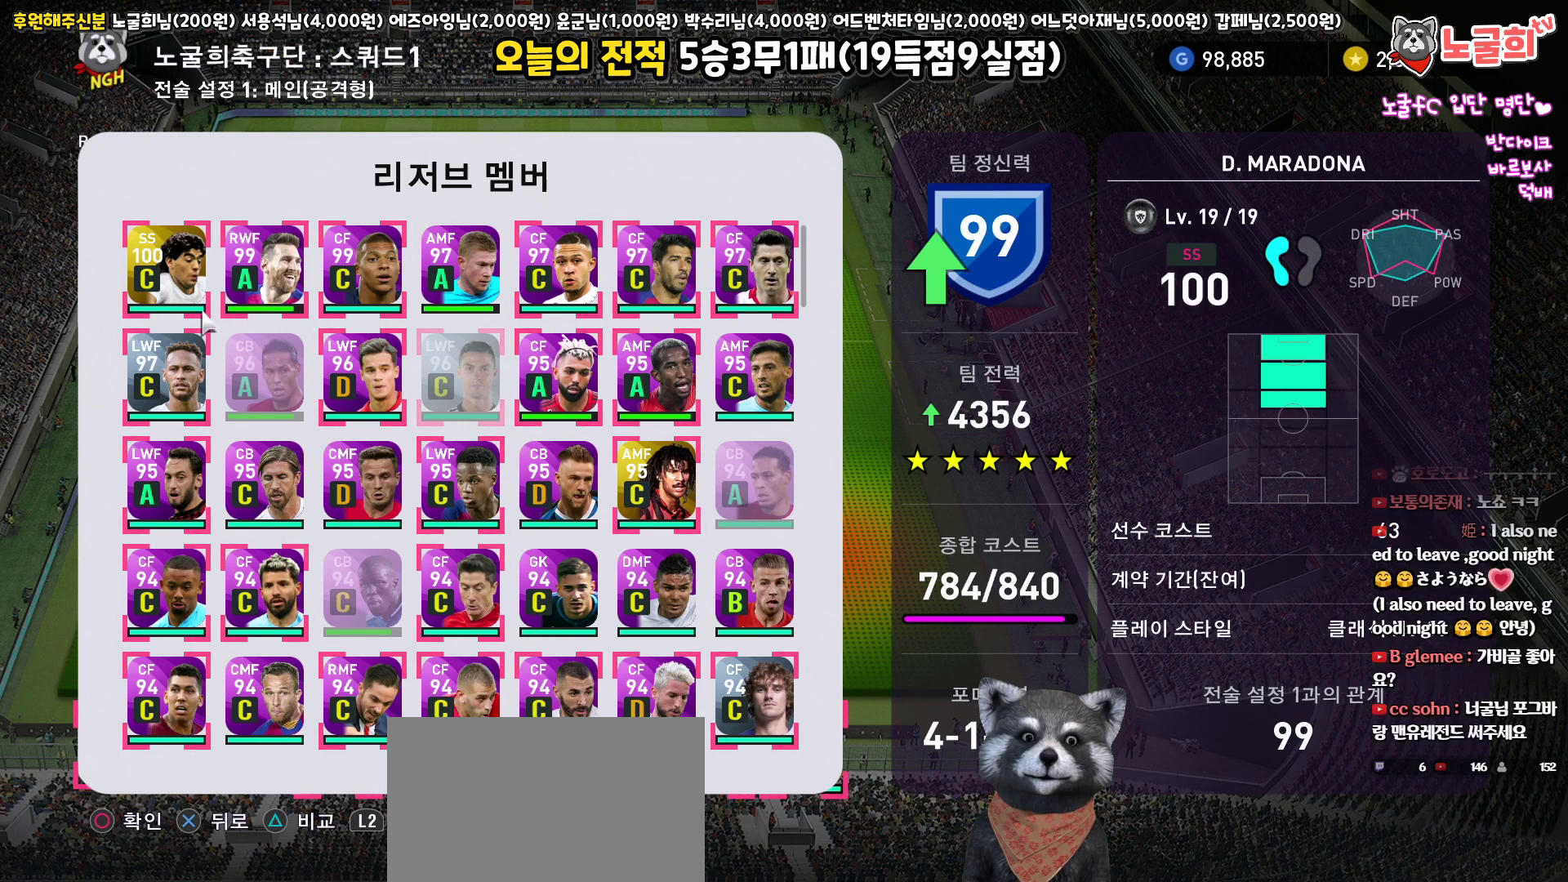
{"buttons": ["DPAD_RIGHT"], "left_stick": "center", "right_stick": "center", "events": [[50, "DPAD_RIGHT", "up"], [167, "DPAD_RIGHT", "down"], [217, "DPAD_RIGHT", "up"], [300, "DPAD_RIGHT", "down"], [383, "DPAD_RIGHT", "up"], [483, "DPAD_RIGHT", "down"]]}
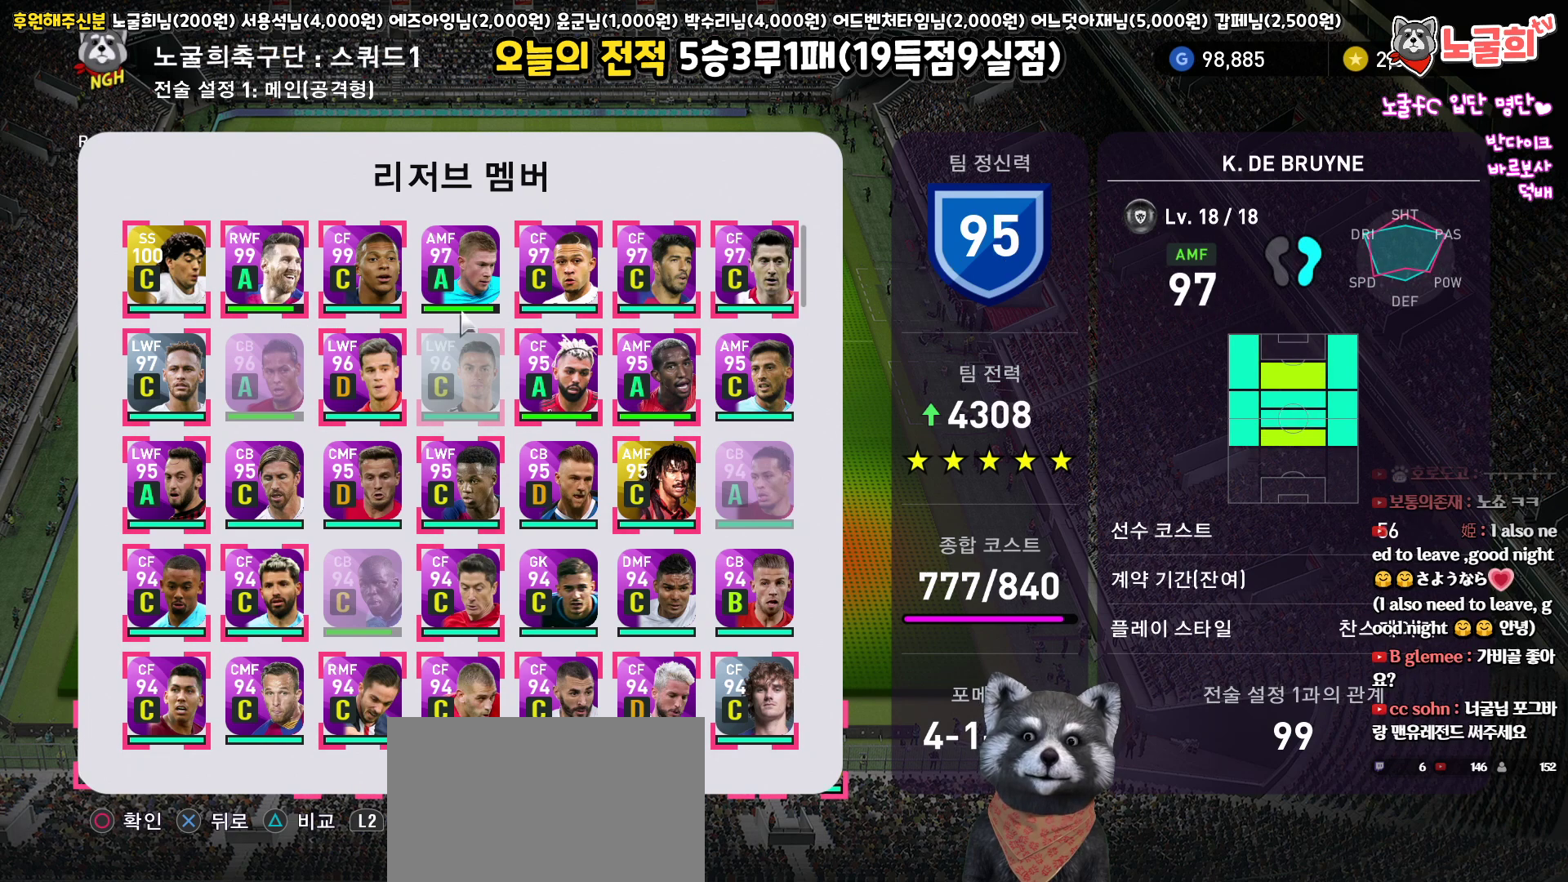
{"buttons": [], "left_stick": "center", "right_stick": "center", "events": [[33, "DPAD_RIGHT", "up"], [133, "DPAD_RIGHT", "down"], [200, "DPAD_RIGHT", "up"], [333, "DPAD_RIGHT", "down"], [400, "DPAD_RIGHT", "up"]]}
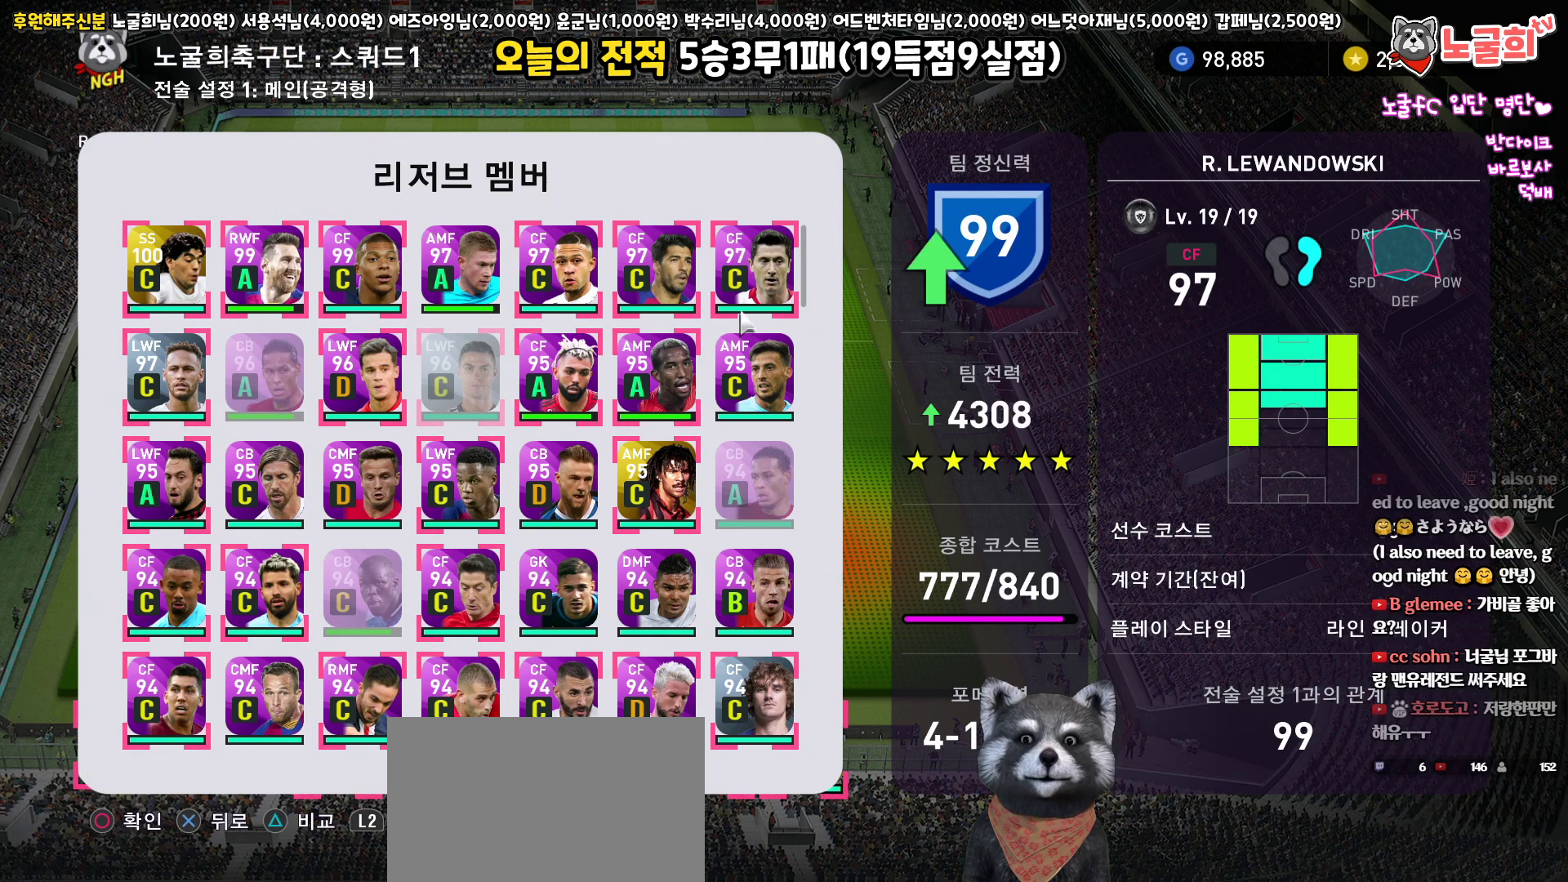
{"buttons": [], "left_stick": "center", "right_stick": "center", "events": [[50, "CIRCLE", "down"], [167, "CIRCLE", "up"]]}
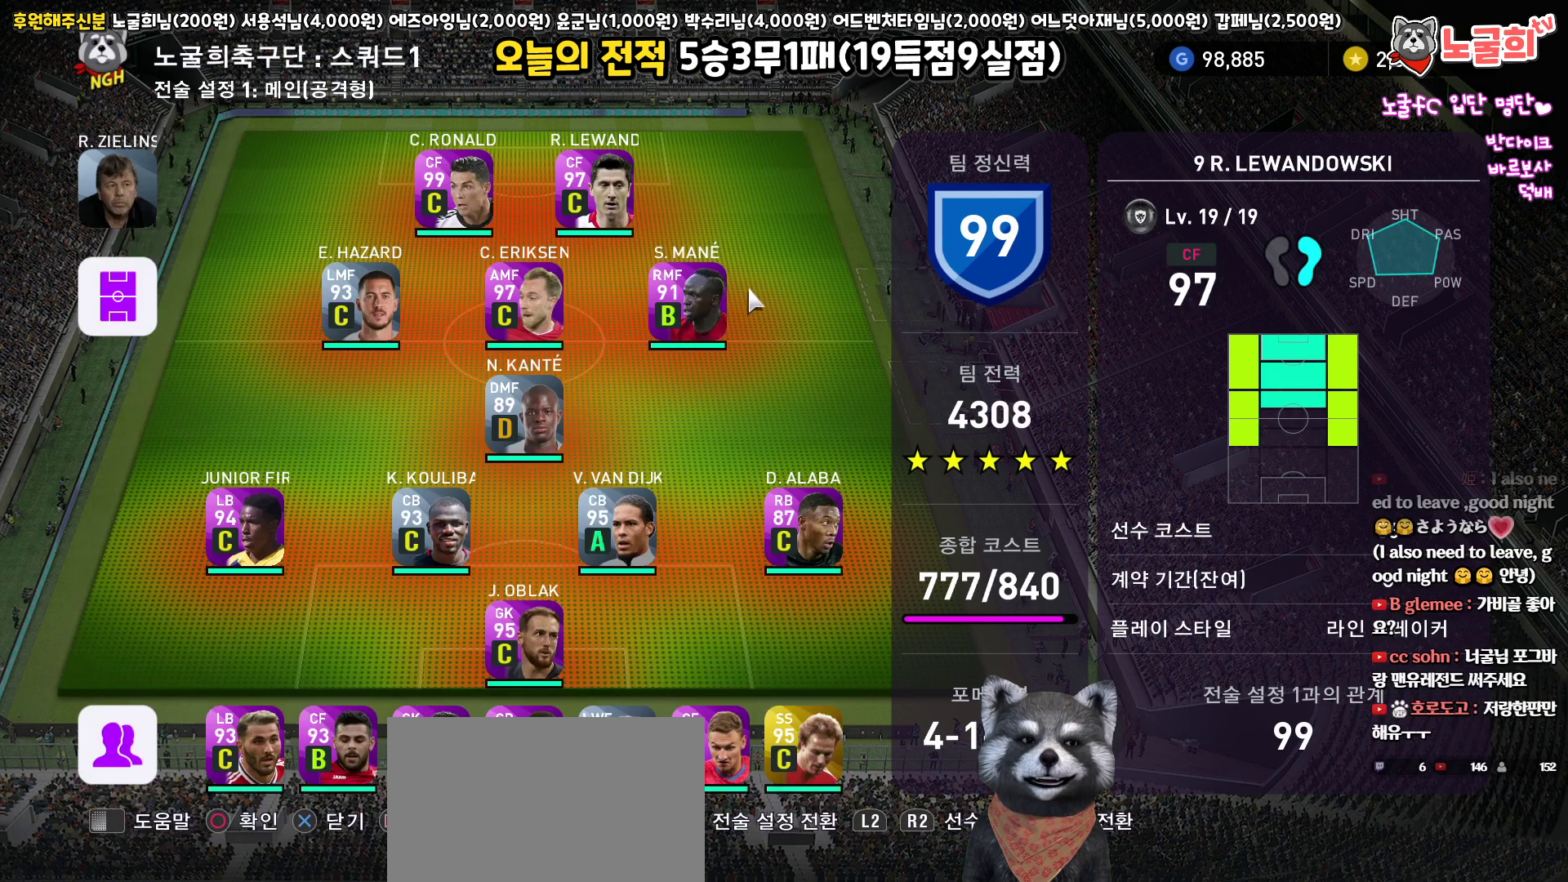
{"buttons": ["DPAD_LEFT"], "left_stick": "center", "right_stick": "center", "events": [[467, "DPAD_LEFT", "down"]]}
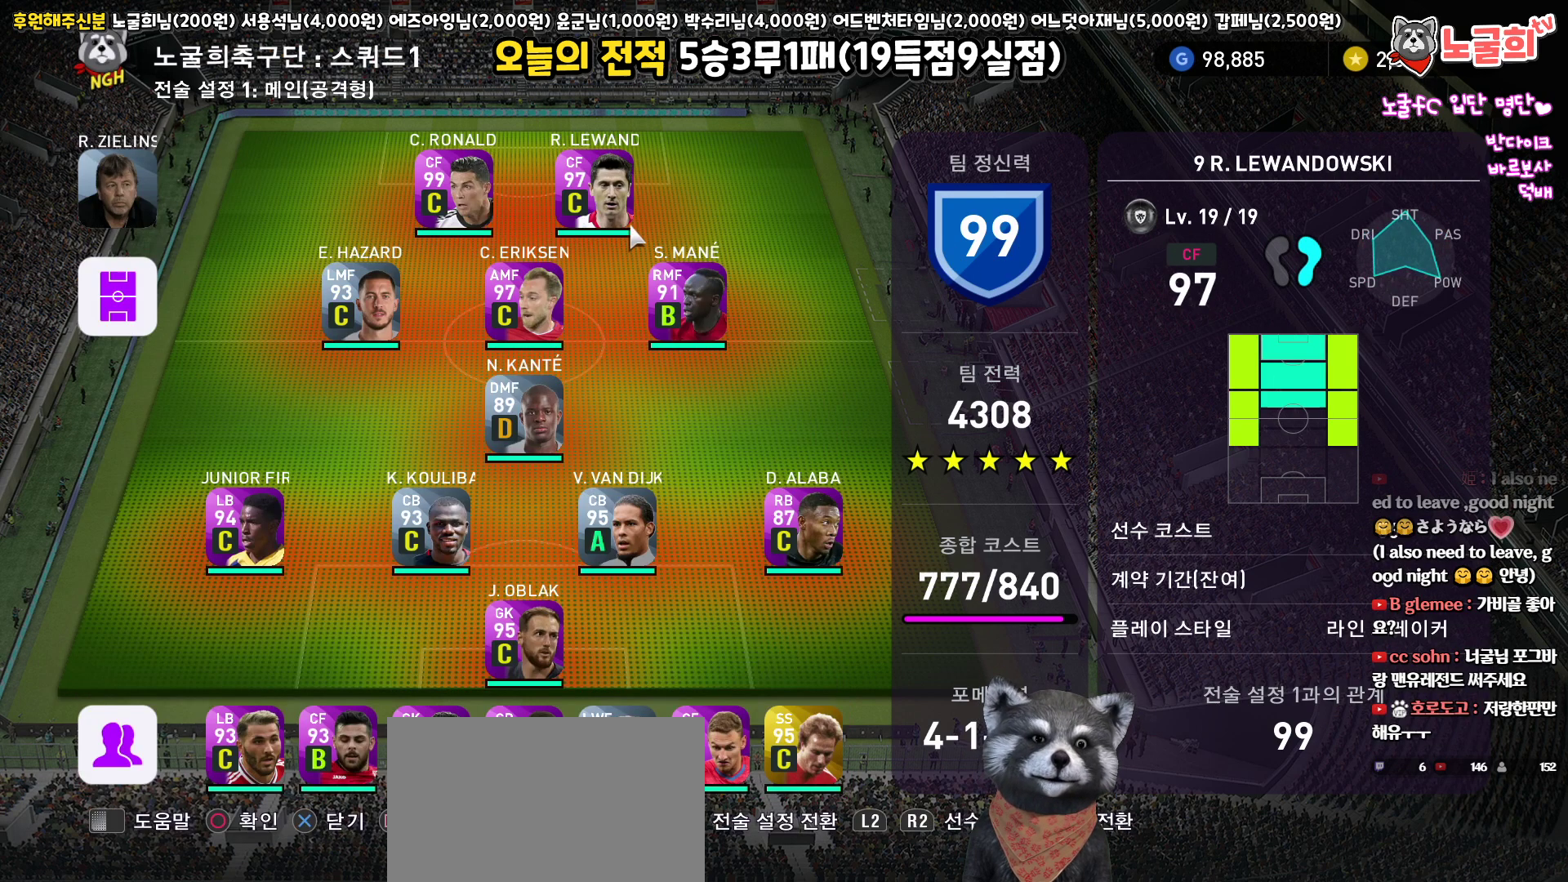
{"buttons": ["DPAD_LEFT"], "left_stick": "center", "right_stick": "center", "events": [[50, "DPAD_LEFT", "up"], [233, "DPAD_RIGHT", "down"], [317, "DPAD_RIGHT", "up"], [467, "DPAD_LEFT", "down"]]}
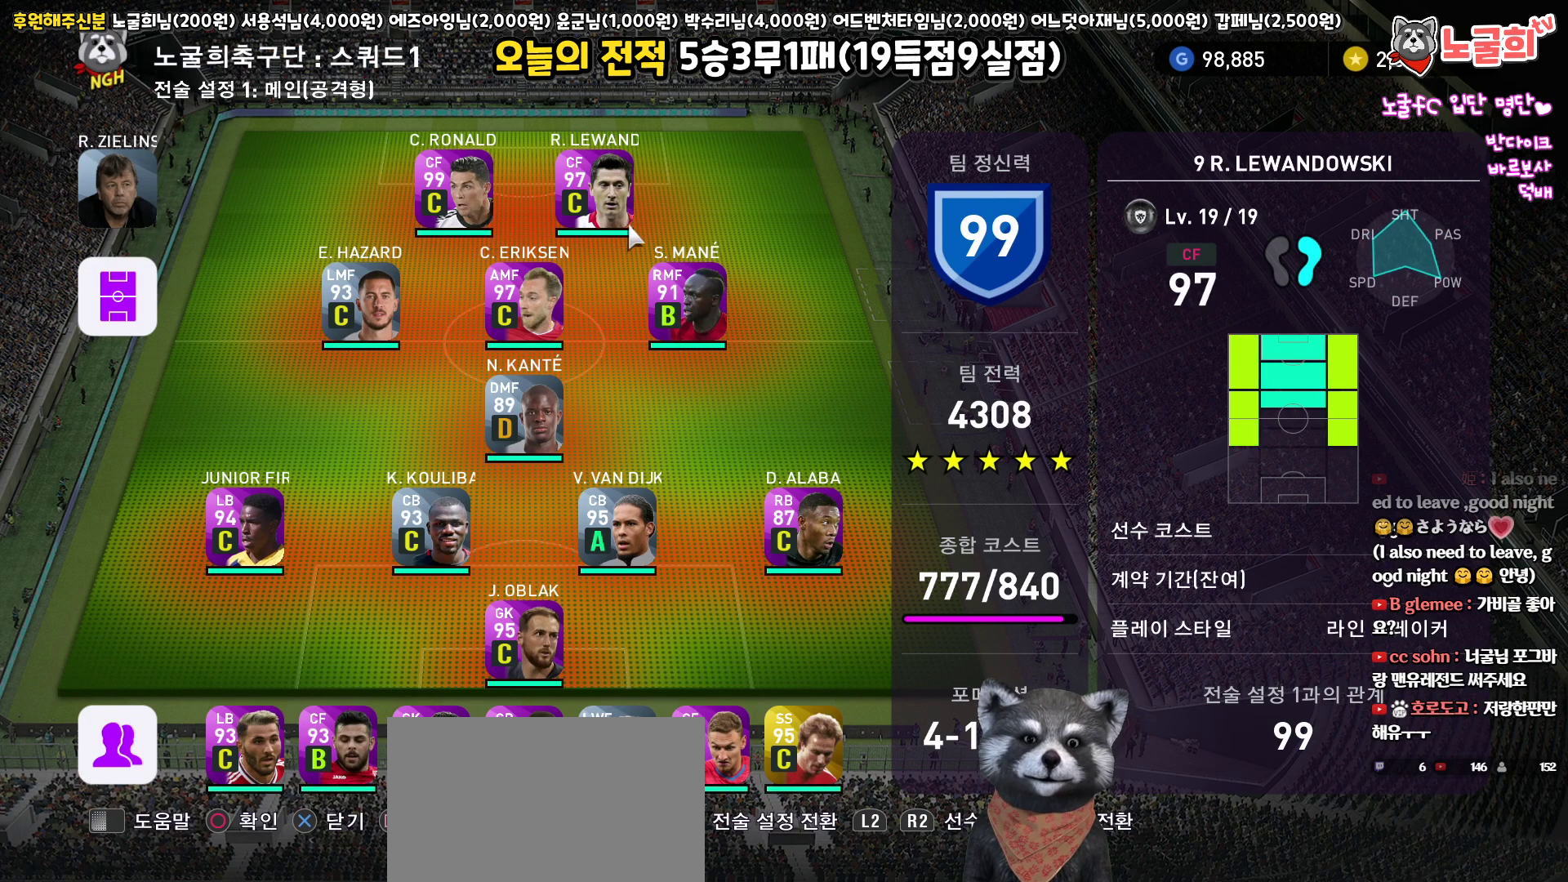
{"buttons": [], "left_stick": "center", "right_stick": "center", "events": [[50, "DPAD_LEFT", "up"], [167, "DPAD_DOWN", "down"], [233, "DPAD_DOWN", "up"], [317, "DPAD_DOWN", "down"], [433, "DPAD_DOWN", "up"]]}
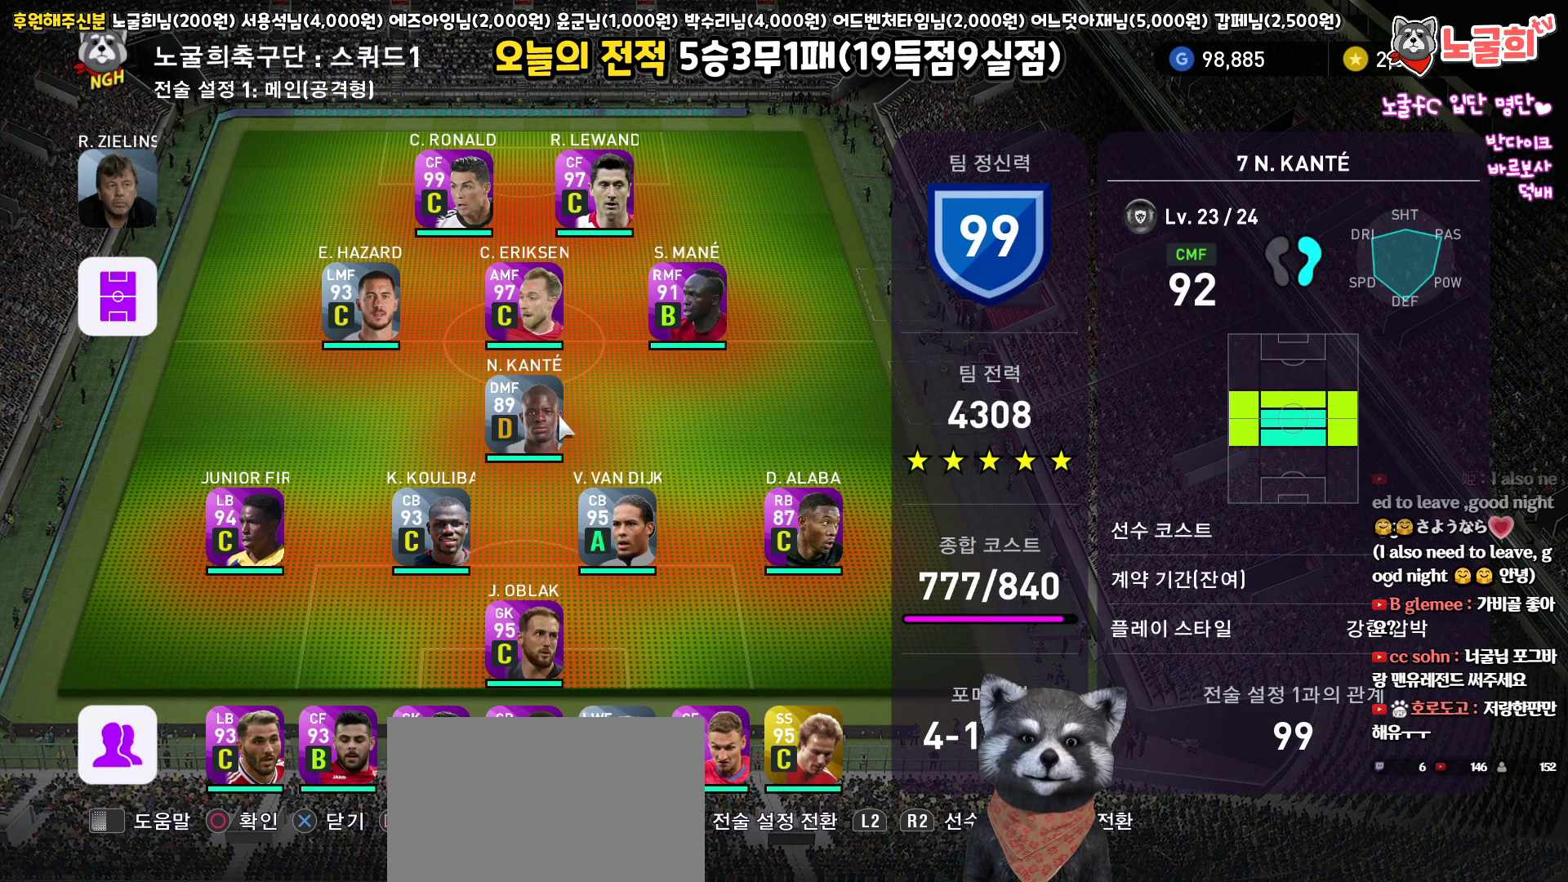
{"buttons": ["DPAD_DOWN"], "left_stick": "center", "right_stick": "center", "events": [[183, "CIRCLE", "down"], [283, "CIRCLE", "up"], [300, "DPAD_DOWN", "down"], [400, "DPAD_DOWN", "up"], [467, "DPAD_DOWN", "down"]]}
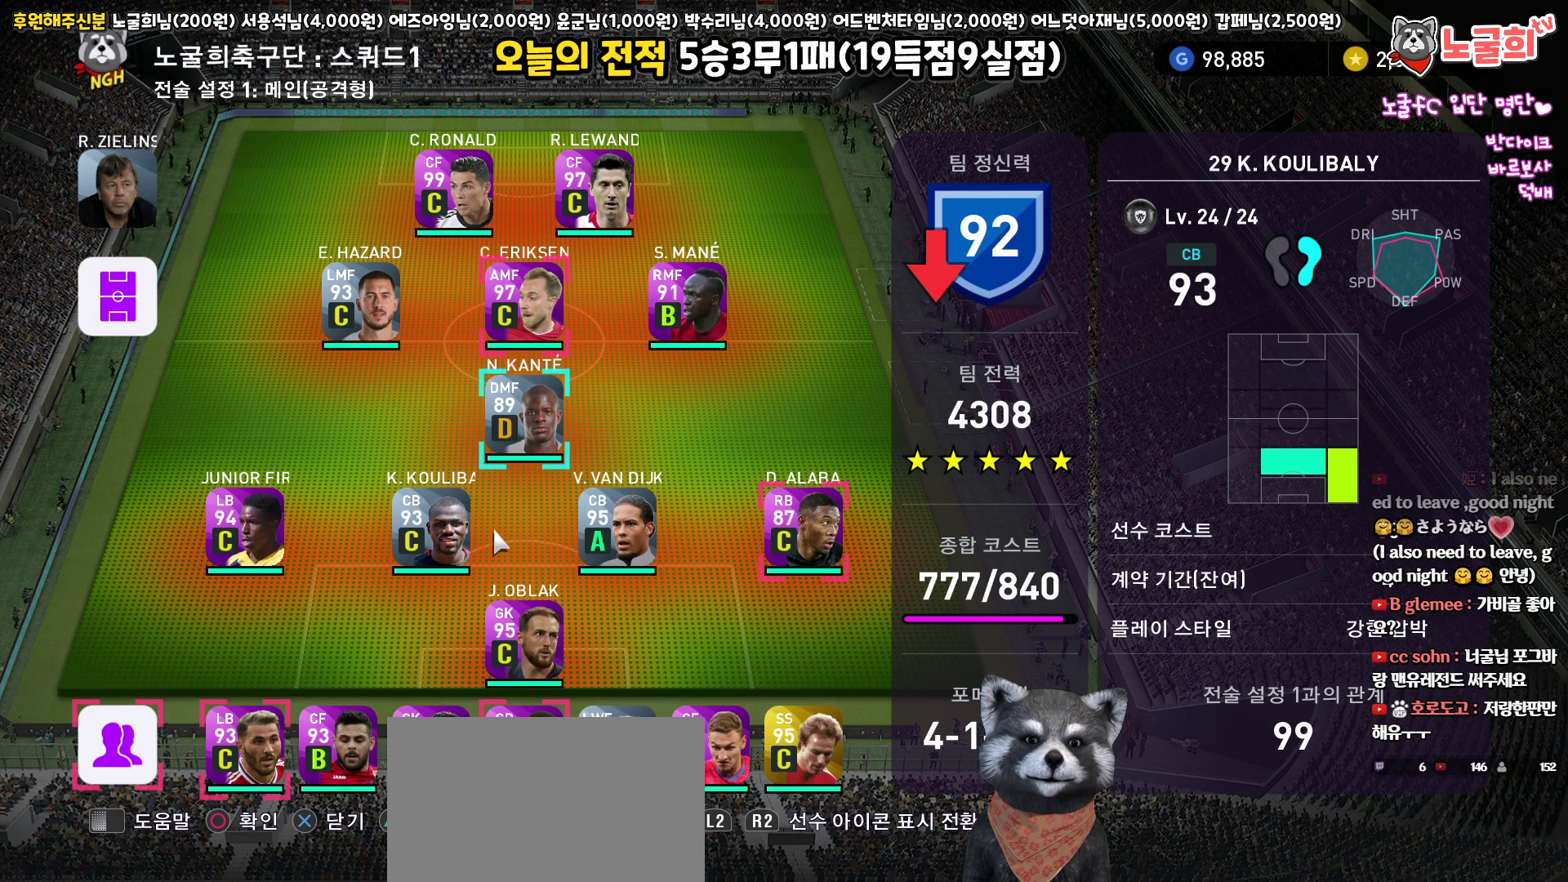
{"buttons": ["DPAD_LEFT"], "left_stick": "center", "right_stick": "center", "events": [[50, "DPAD_DOWN", "up"], [133, "DPAD_DOWN", "down"], [200, "DPAD_DOWN", "up"], [233, "DPAD_LEFT", "down"]]}
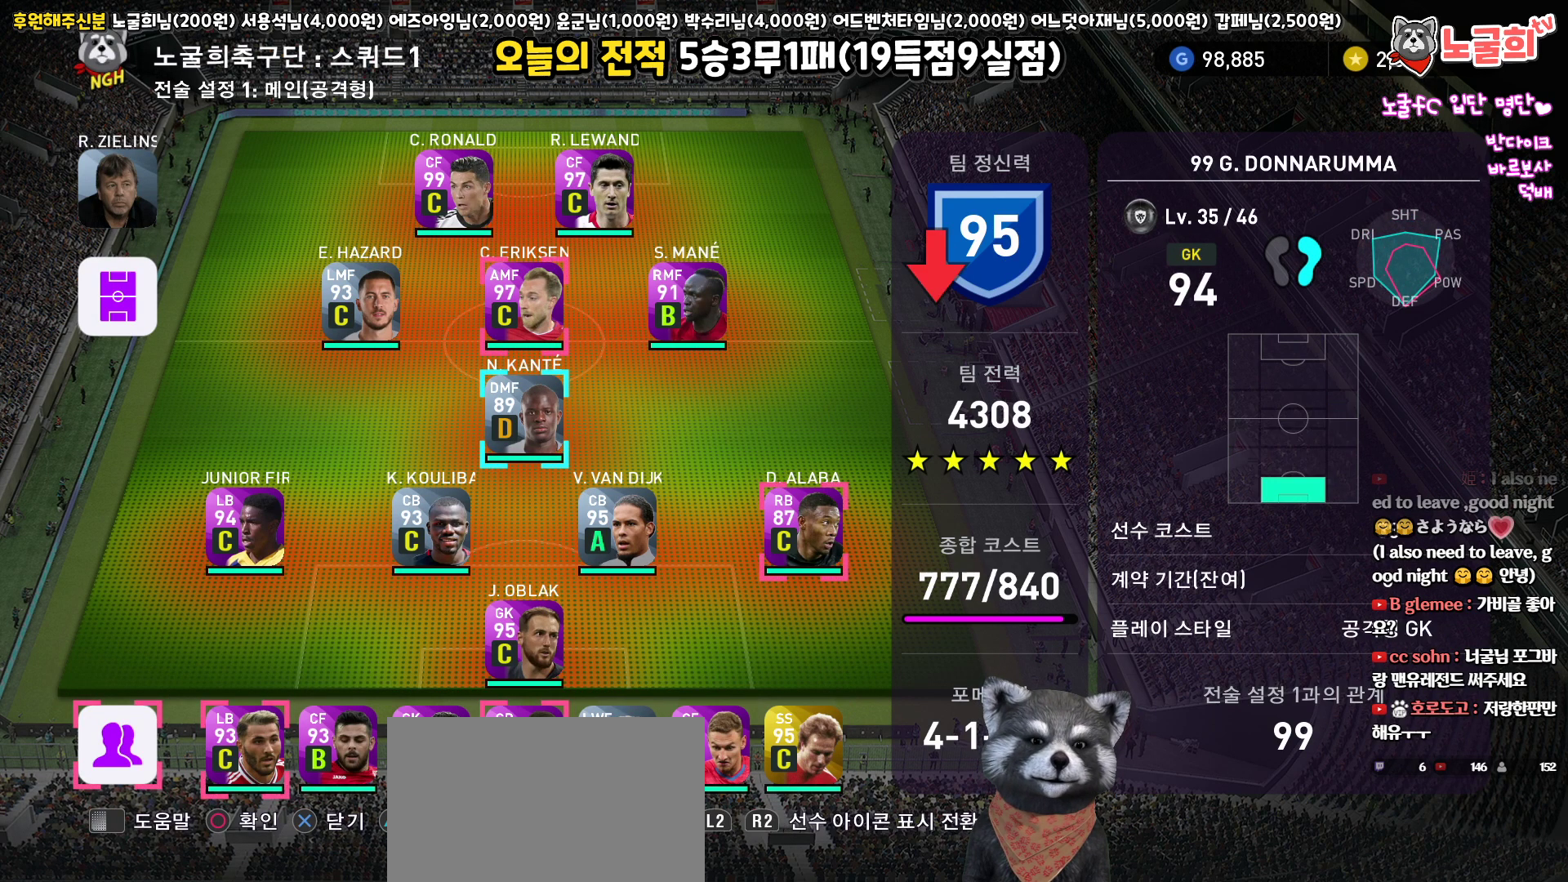
{"buttons": ["DPAD_LEFT"], "left_stick": "center", "right_stick": "center", "events": []}
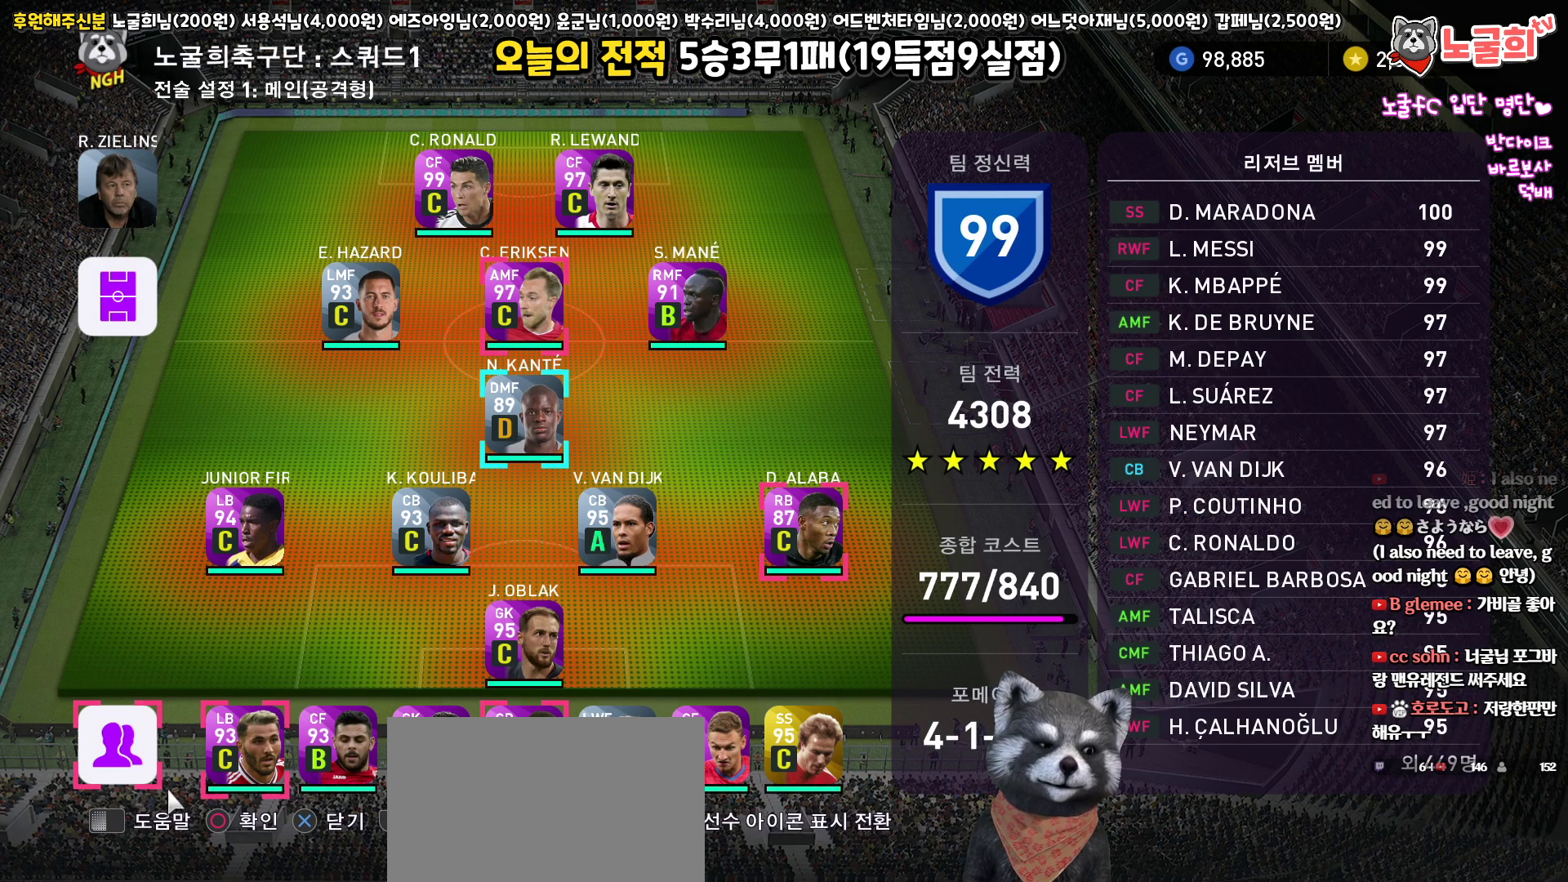
{"buttons": [], "left_stick": "center", "right_stick": "center", "events": [[67, "DPAD_LEFT", "up"], [83, "CIRCLE", "down"], [183, "CIRCLE", "up"]]}
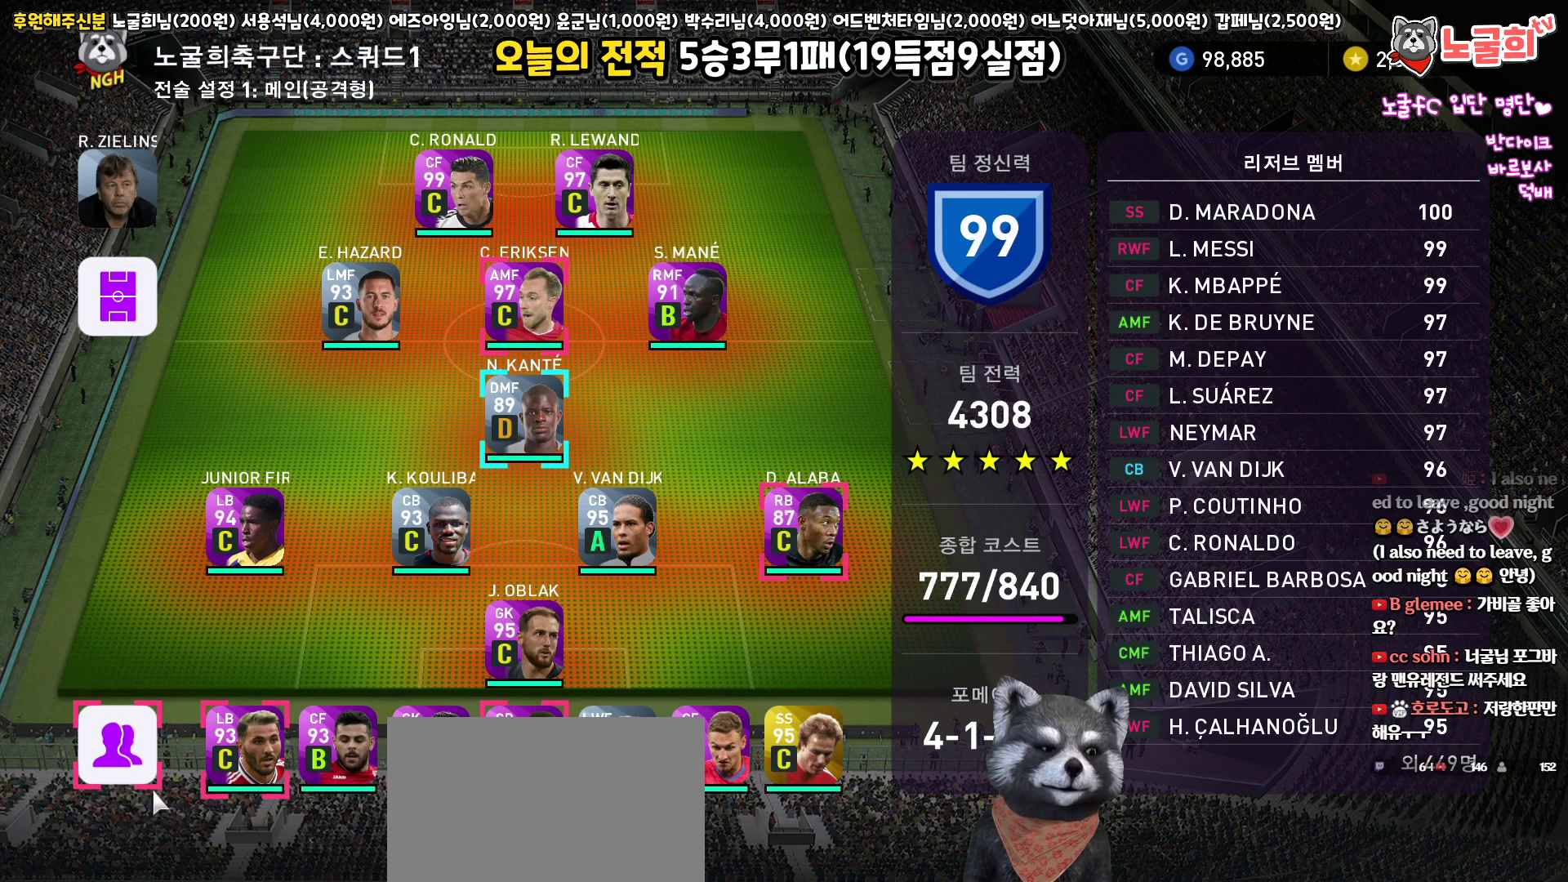
{"buttons": ["DPAD_RIGHT"], "left_stick": "center", "right_stick": "center", "events": [[483, "DPAD_RIGHT", "down"]]}
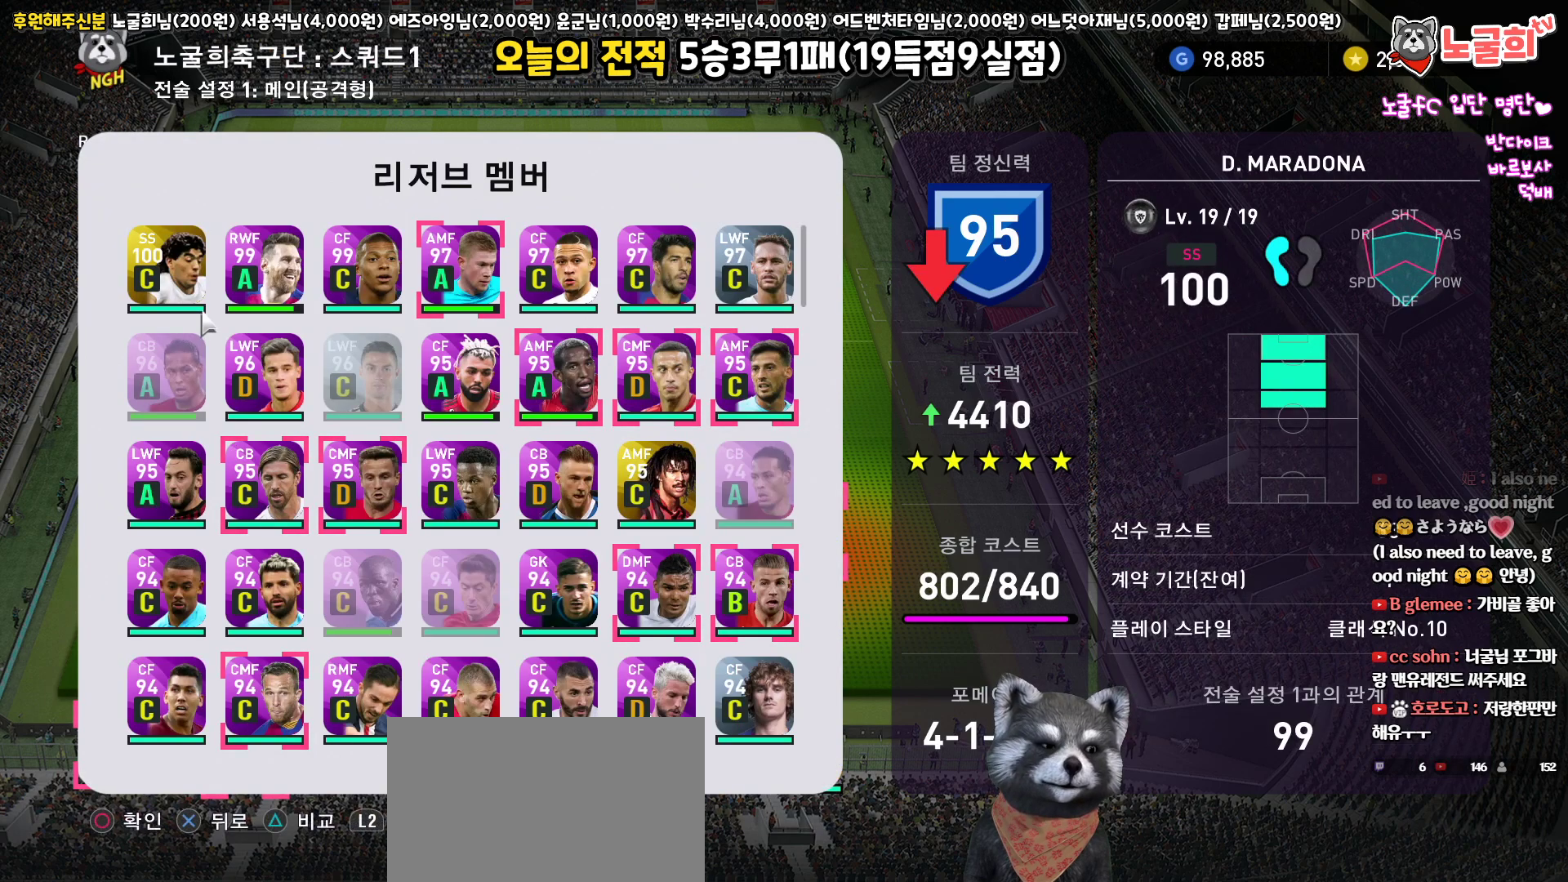
{"buttons": ["DPAD_RIGHT"], "left_stick": "center", "right_stick": "center", "events": [[50, "DPAD_RIGHT", "up"], [167, "DPAD_RIGHT", "down"], [267, "DPAD_RIGHT", "up"], [433, "DPAD_RIGHT", "down"]]}
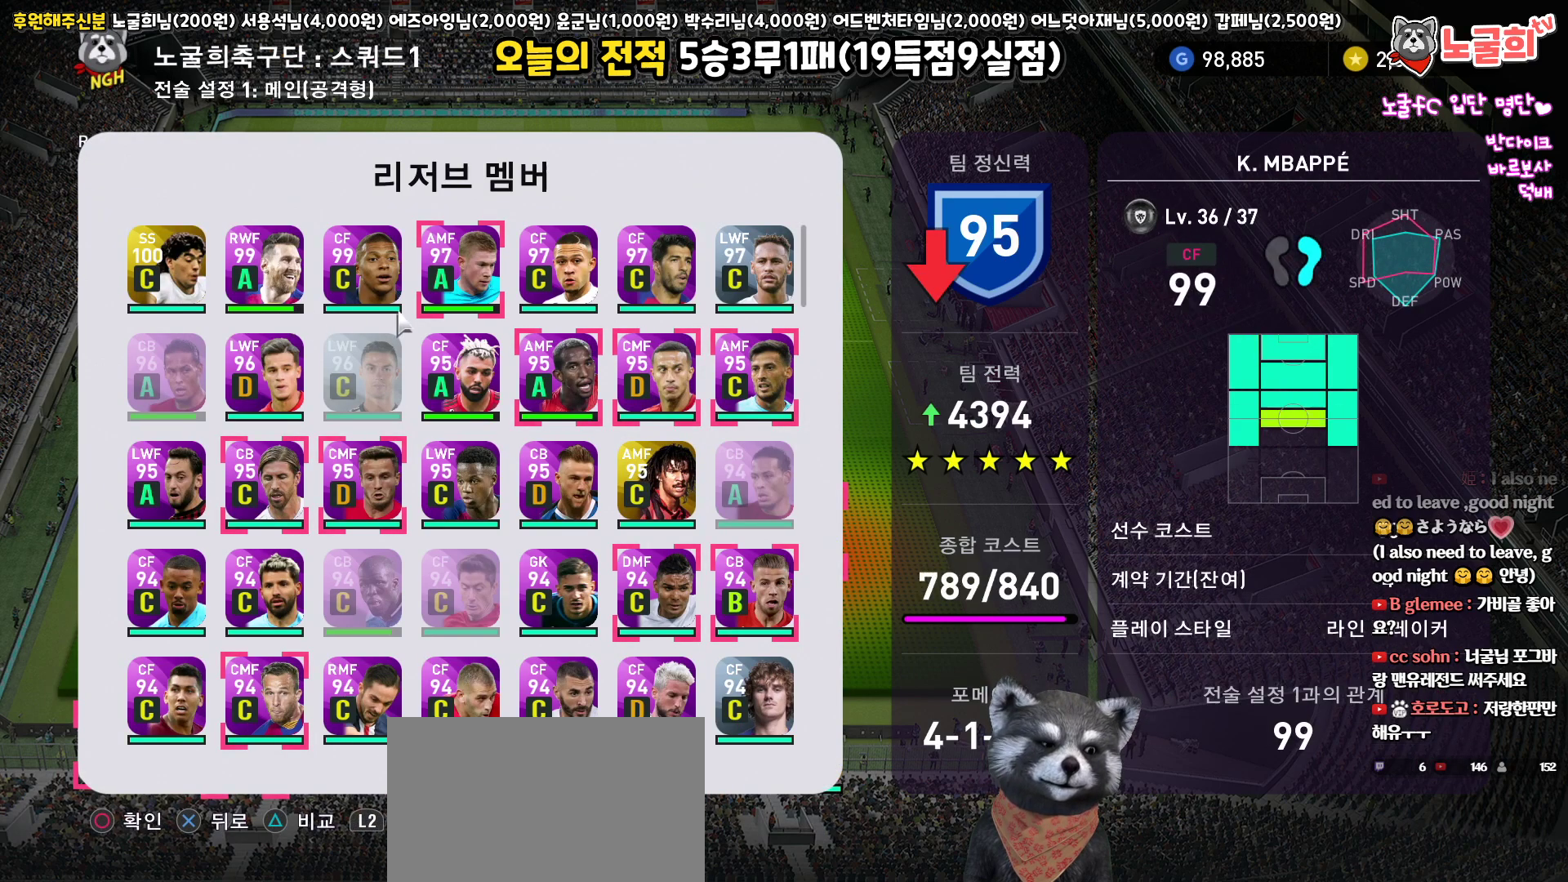
{"buttons": [], "left_stick": "center", "right_stick": "center", "events": [[33, "DPAD_RIGHT", "up"], [233, "DPAD_DOWN", "down"], [283, "DPAD_DOWN", "up"], [383, "DPAD_DOWN", "down"], [450, "DPAD_DOWN", "up"]]}
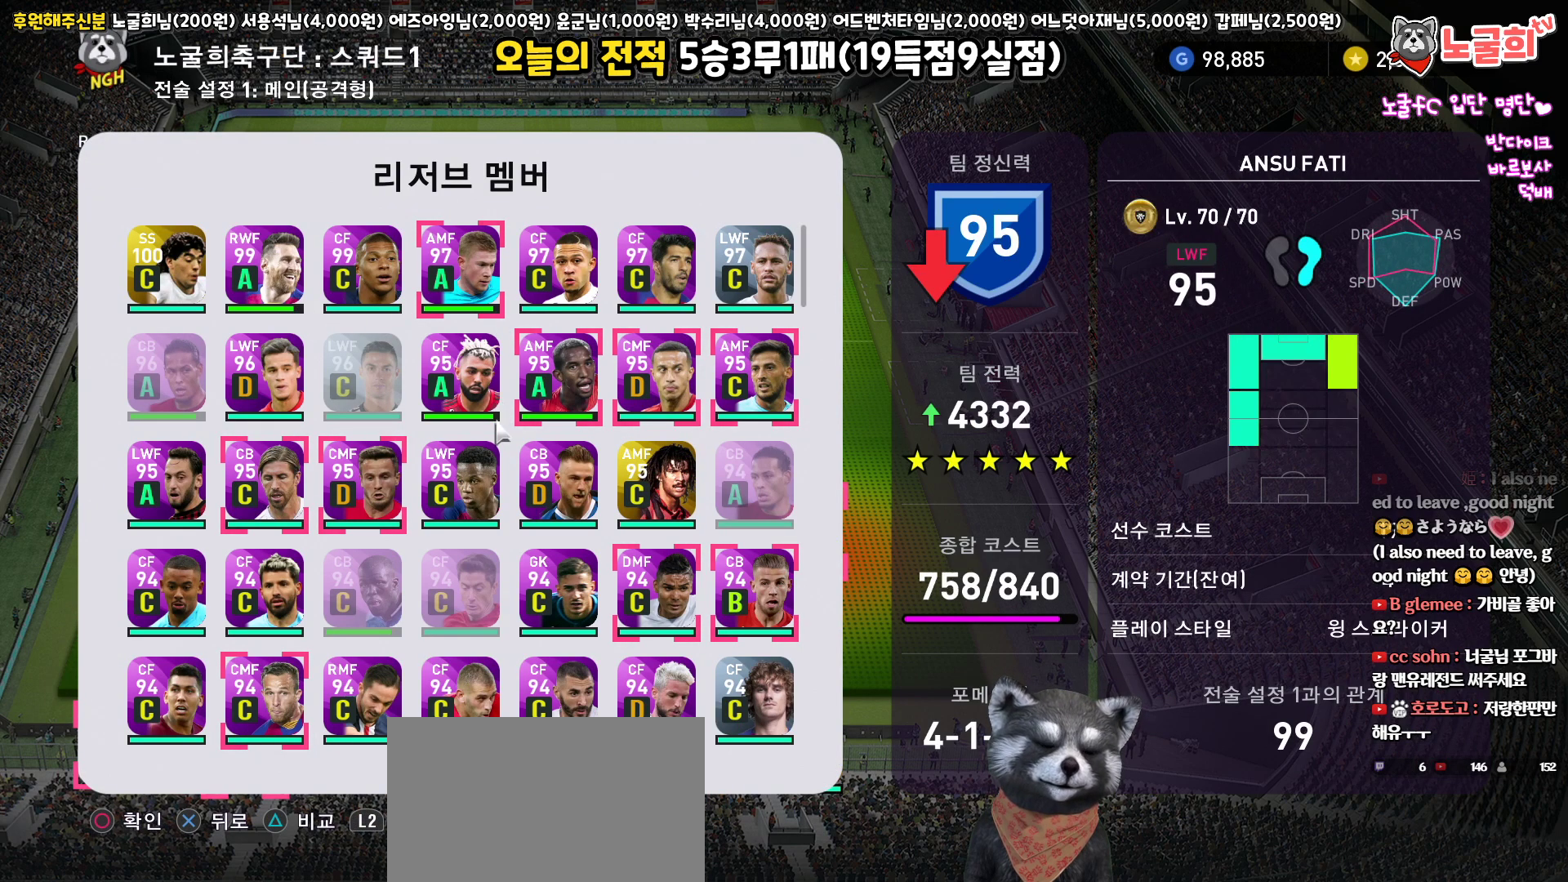
{"buttons": [], "left_stick": "center", "right_stick": "center", "events": [[33, "DPAD_DOWN", "down"], [133, "DPAD_DOWN", "up"], [350, "DPAD_UP", "down"], [450, "DPAD_UP", "up"]]}
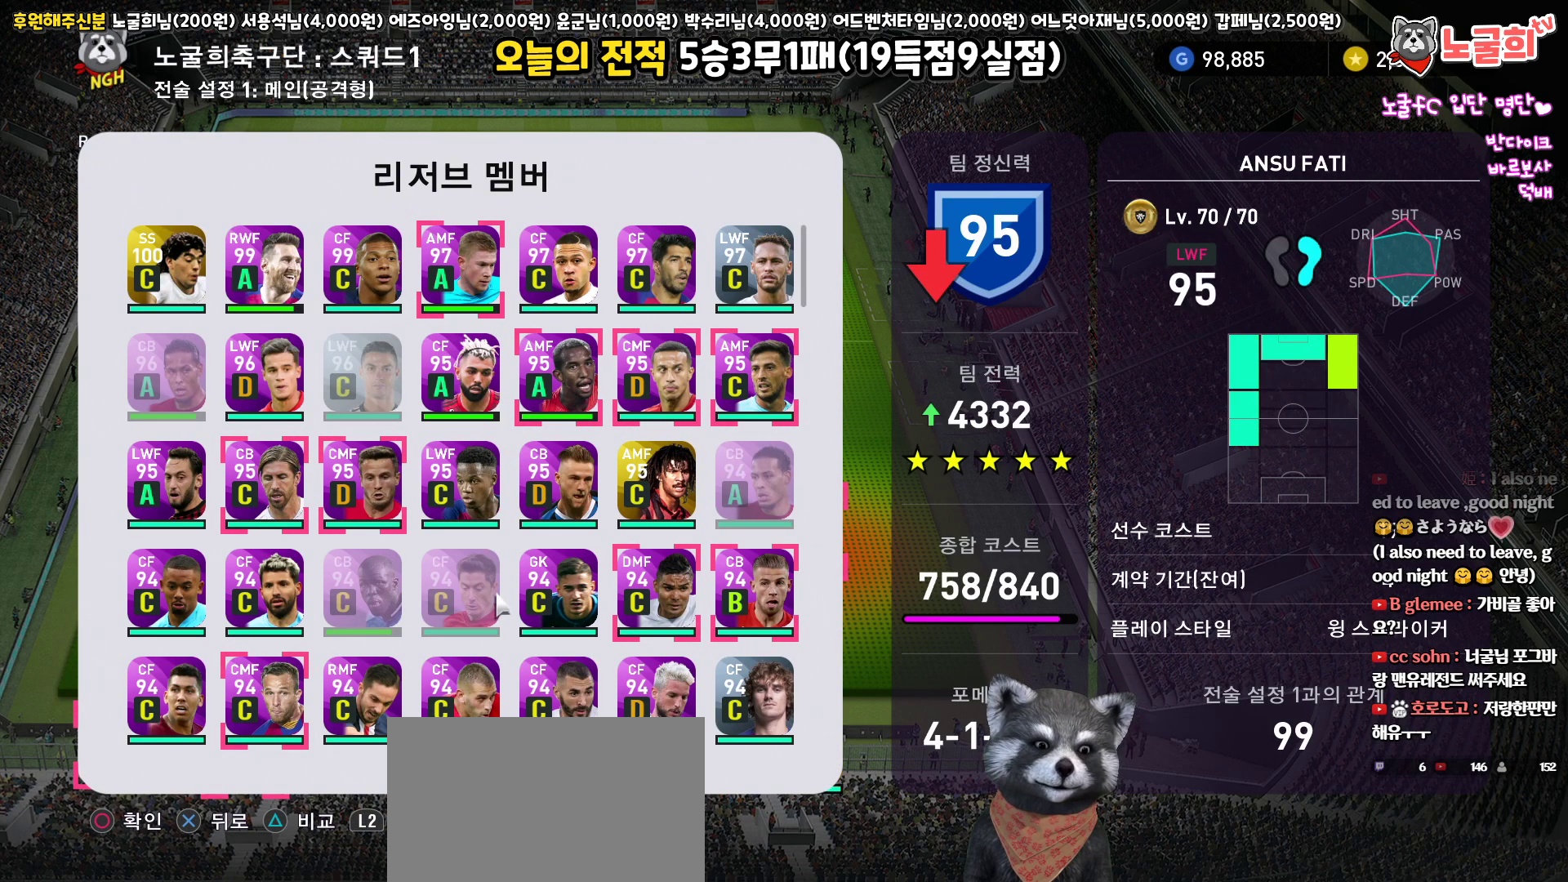
{"buttons": [], "left_stick": "center", "right_stick": "center", "events": [[33, "DPAD_UP", "down"], [117, "DPAD_UP", "up"], [333, "DPAD_RIGHT", "down"], [433, "DPAD_RIGHT", "up"]]}